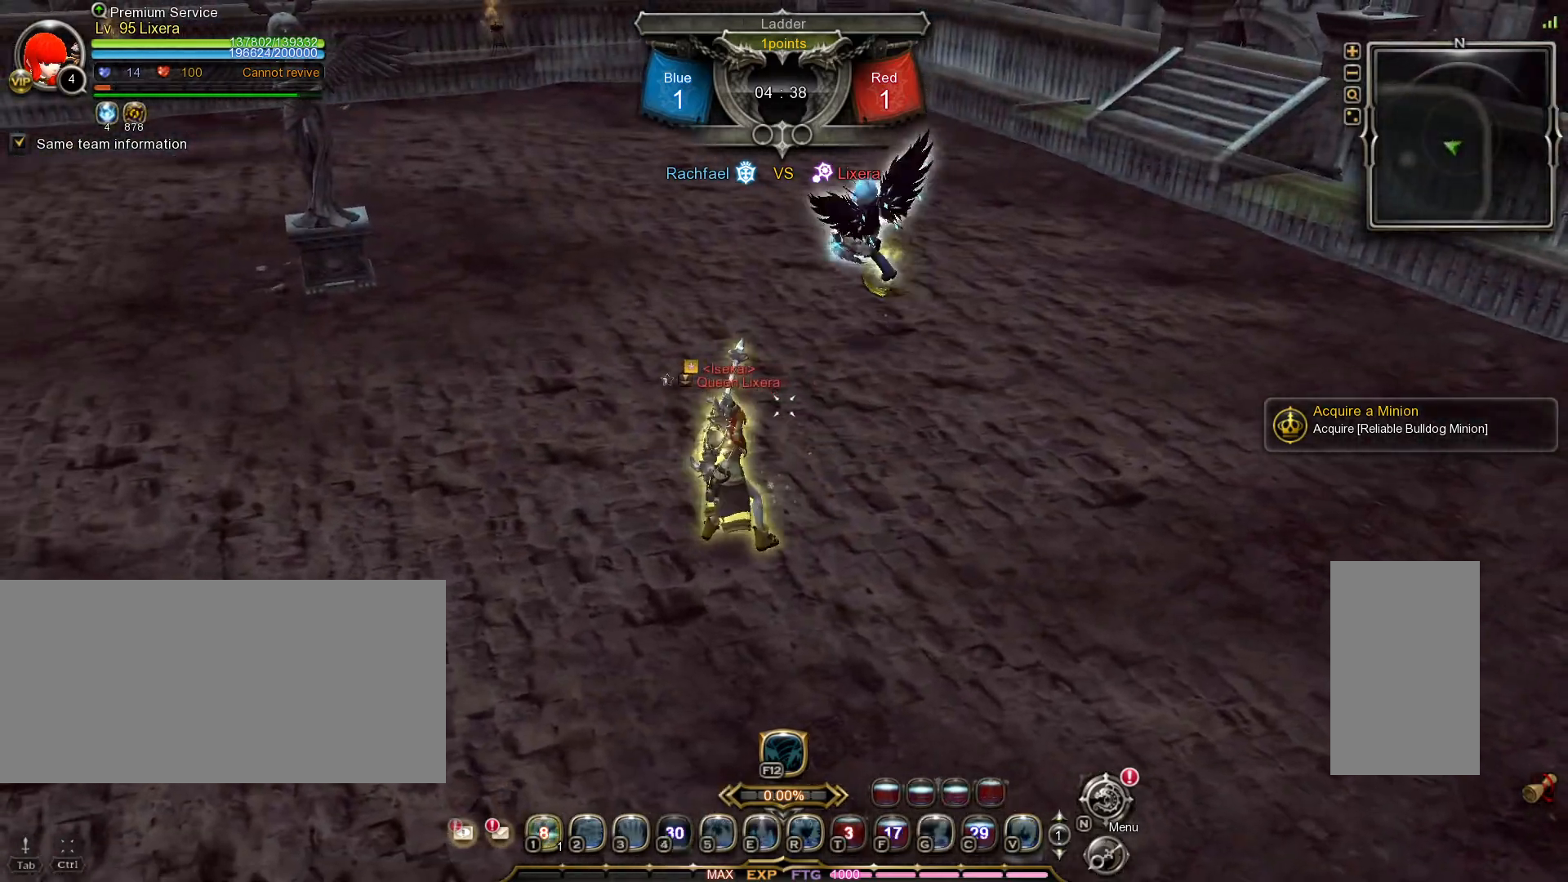
Gameplay with keyboard and mouse; each line is a JSON object with the keys and mouse buttons held at the frame after it. "events" lists presses ("down") and releases ("up") of ".", "/", "0", "1", "2", "3", "4", "5", "6", "7", "8", "9", "a", "alt_l", "alt_r", "b", "backslash", "backspace", "c", "caps_lock", "comma", "ctrl_l", "ctrl_r", "d", "e", "equals", "escape", "f", "f1", "f10", "f11", "f12", "f2", "f3", "f4", "f5", "f6", "f7", "f8", "f9", "g", "h", "i", "j", "k", "l", "lbracket", "m", "minus", "n", "o", "p", "q", "quote", "r", "rbracket", "return", "s", "semicolon", "shift_l", "shift_r", "space", "super_l", "super_r", "t", "tab", "tilde", "u", "v", "w", "x", "y", "z", "mouse_left", "mouse_wheel", "mouse_right", "mouse_mb4" and "mouse_mb5" between this image and that frame as [ms after this image, input, new state], when the widget could be followed in between. "mouse_left", "mouse_wheel", "mouse_right", "mouse_mb4", "mouse_mb5" = the "left", "wheel", "right", "mb4", "mb5" buttons of the "mouse" list. No other keys are recorded. "wheel" means that the mouse wheel is clicked or scrolled. Mouse movement is not recorded.
{"keys": [], "mouse": [], "events": []}
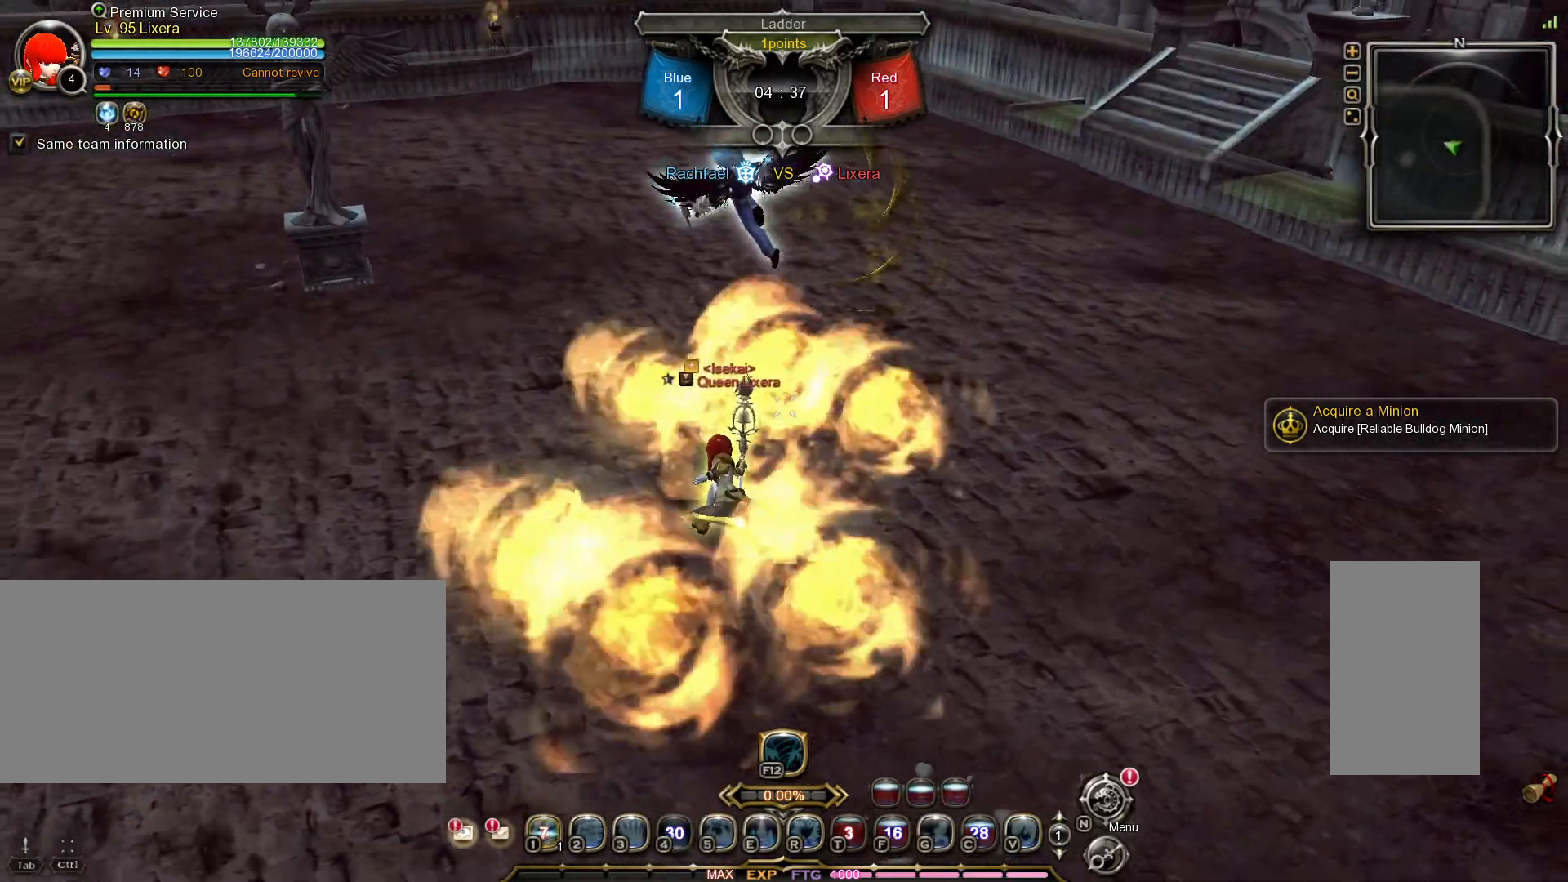
{"keys": [], "mouse": [], "events": []}
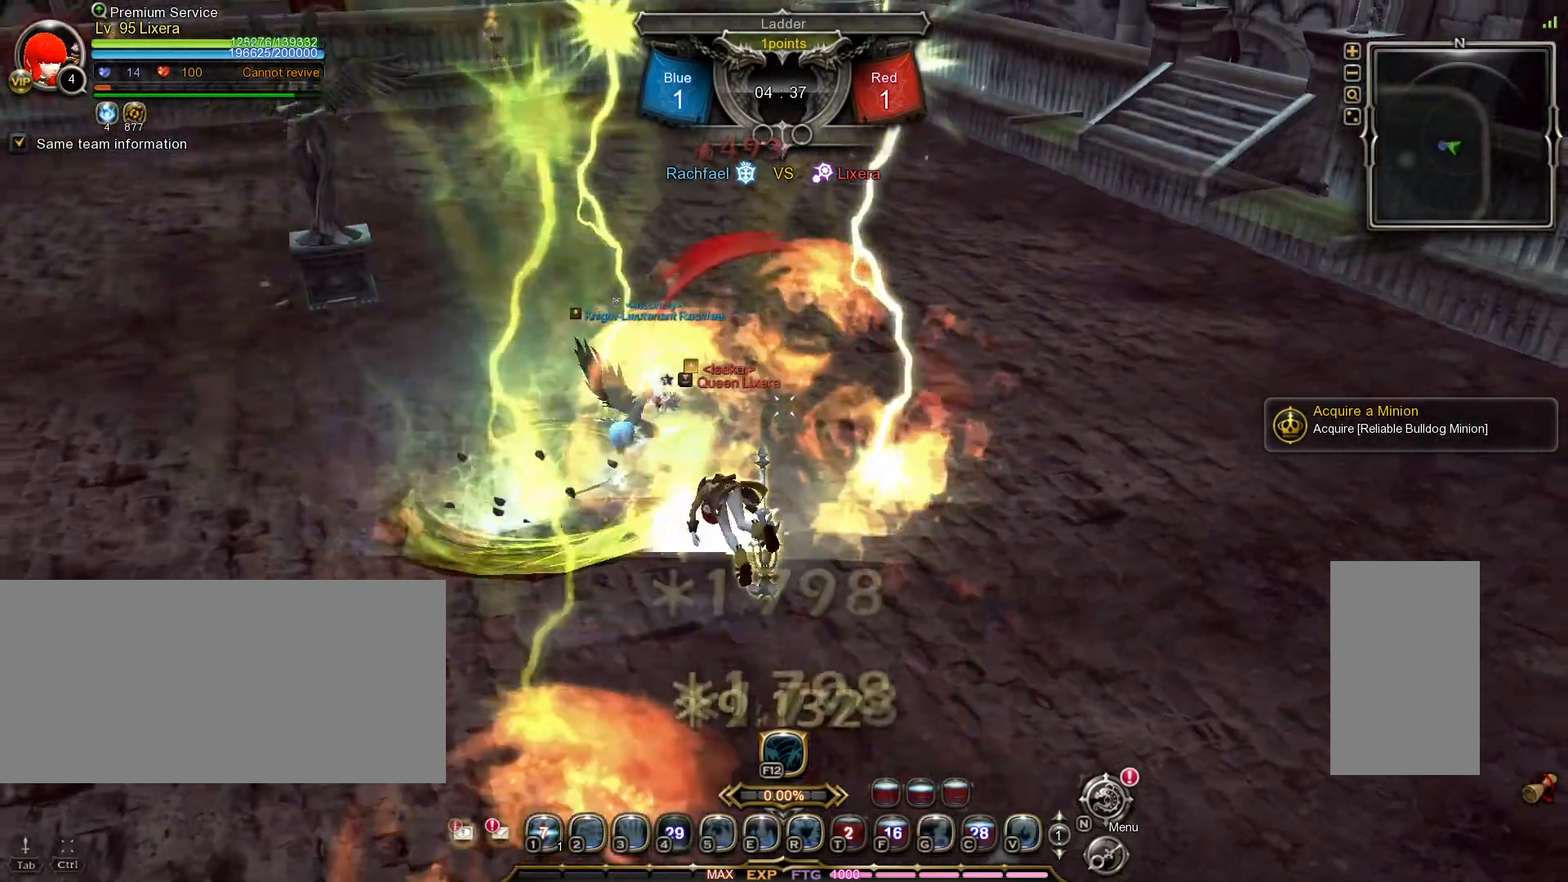
{"keys": ["a"], "mouse": [], "events": [[200, "a", "down"], [283, "space", "down"], [383, "space", "up"]]}
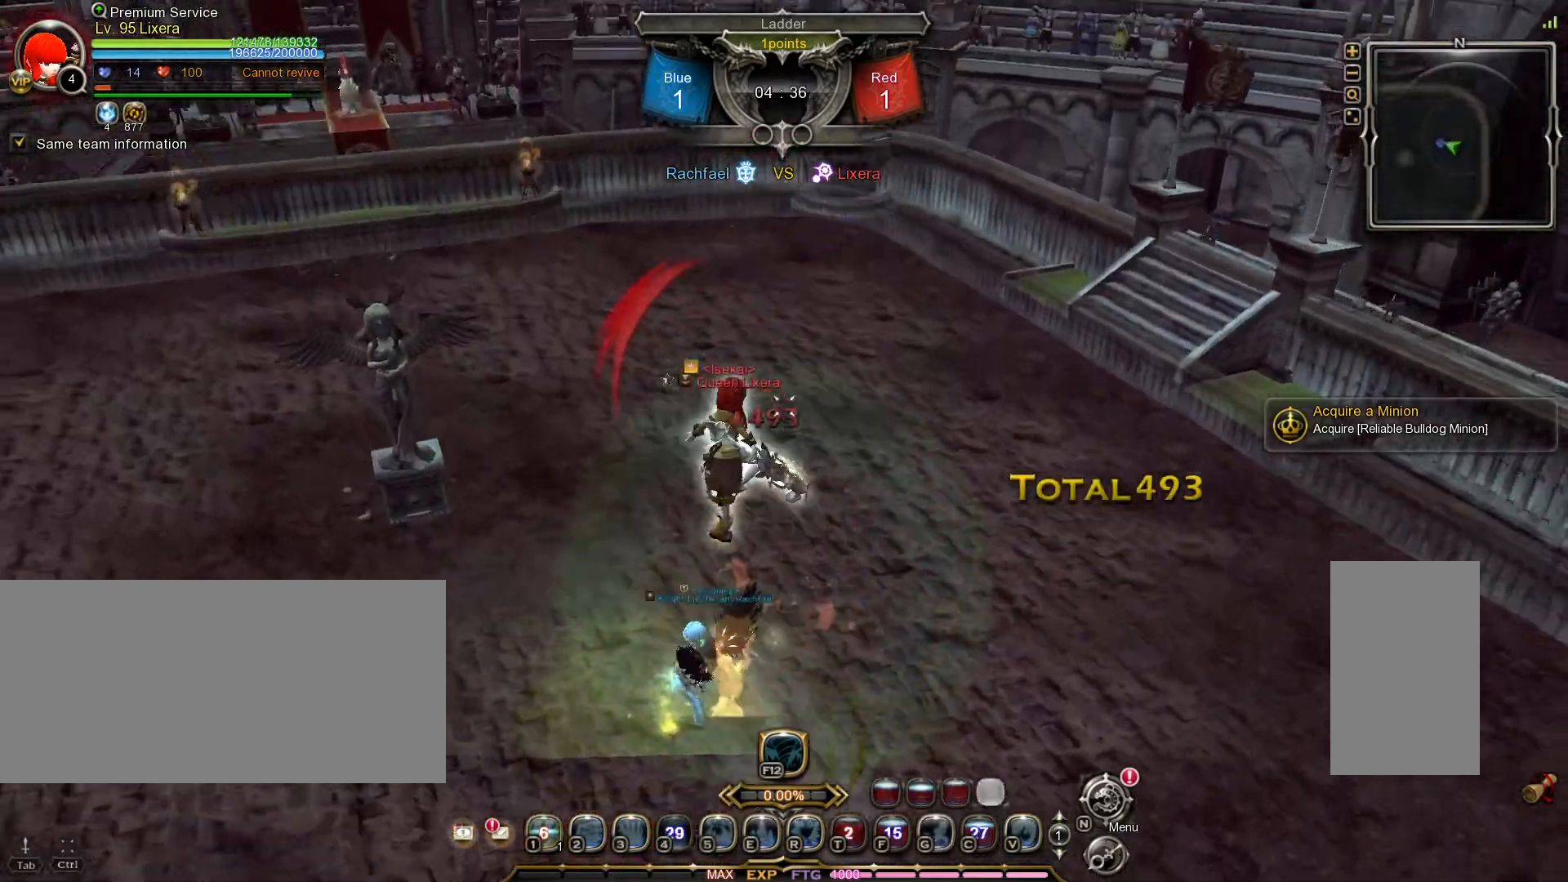
{"keys": ["a"], "mouse": [], "events": []}
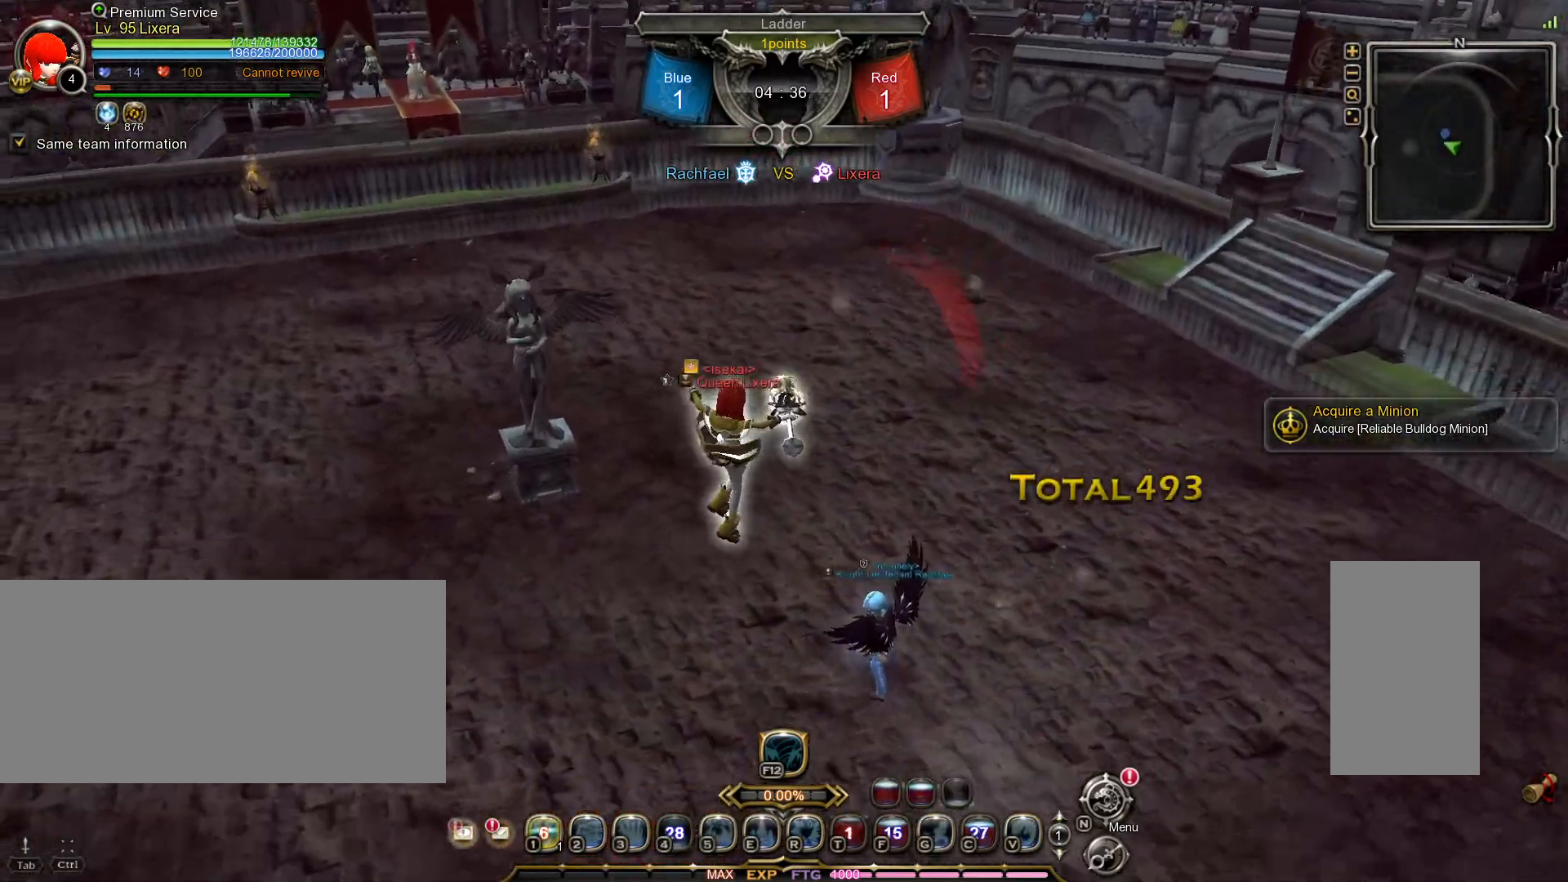
{"keys": ["a"], "mouse": [], "events": [[167, "r", "down"], [233, "r", "up"], [300, "r", "down"], [367, "r", "up"], [433, "r", "down"], [500, "r", "up"]]}
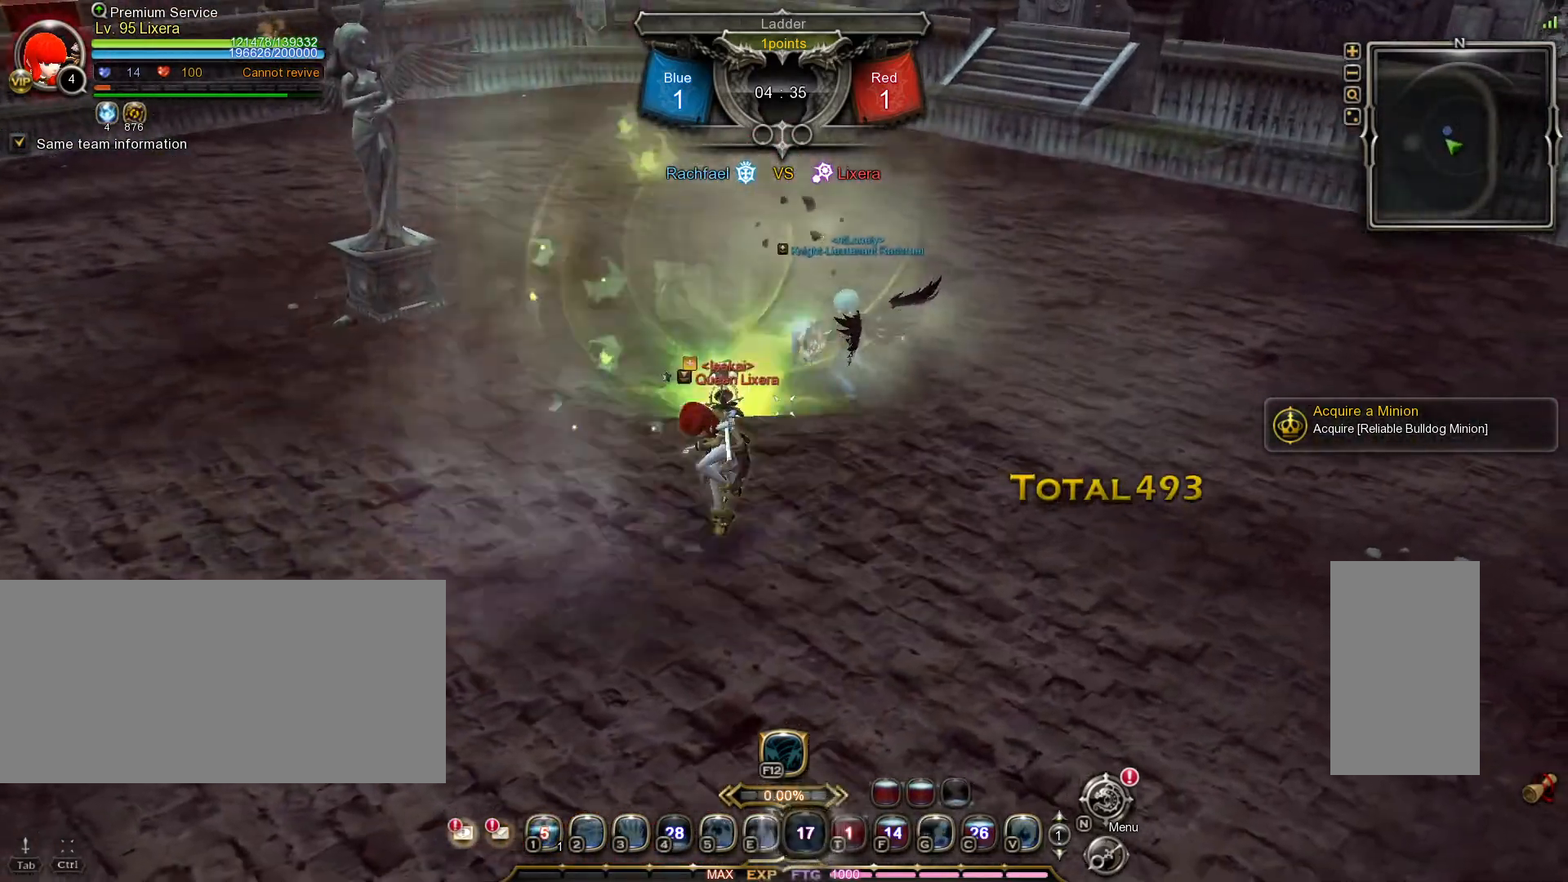
{"keys": ["d"], "mouse": [], "events": [[17, "a", "up"], [417, "d", "down"]]}
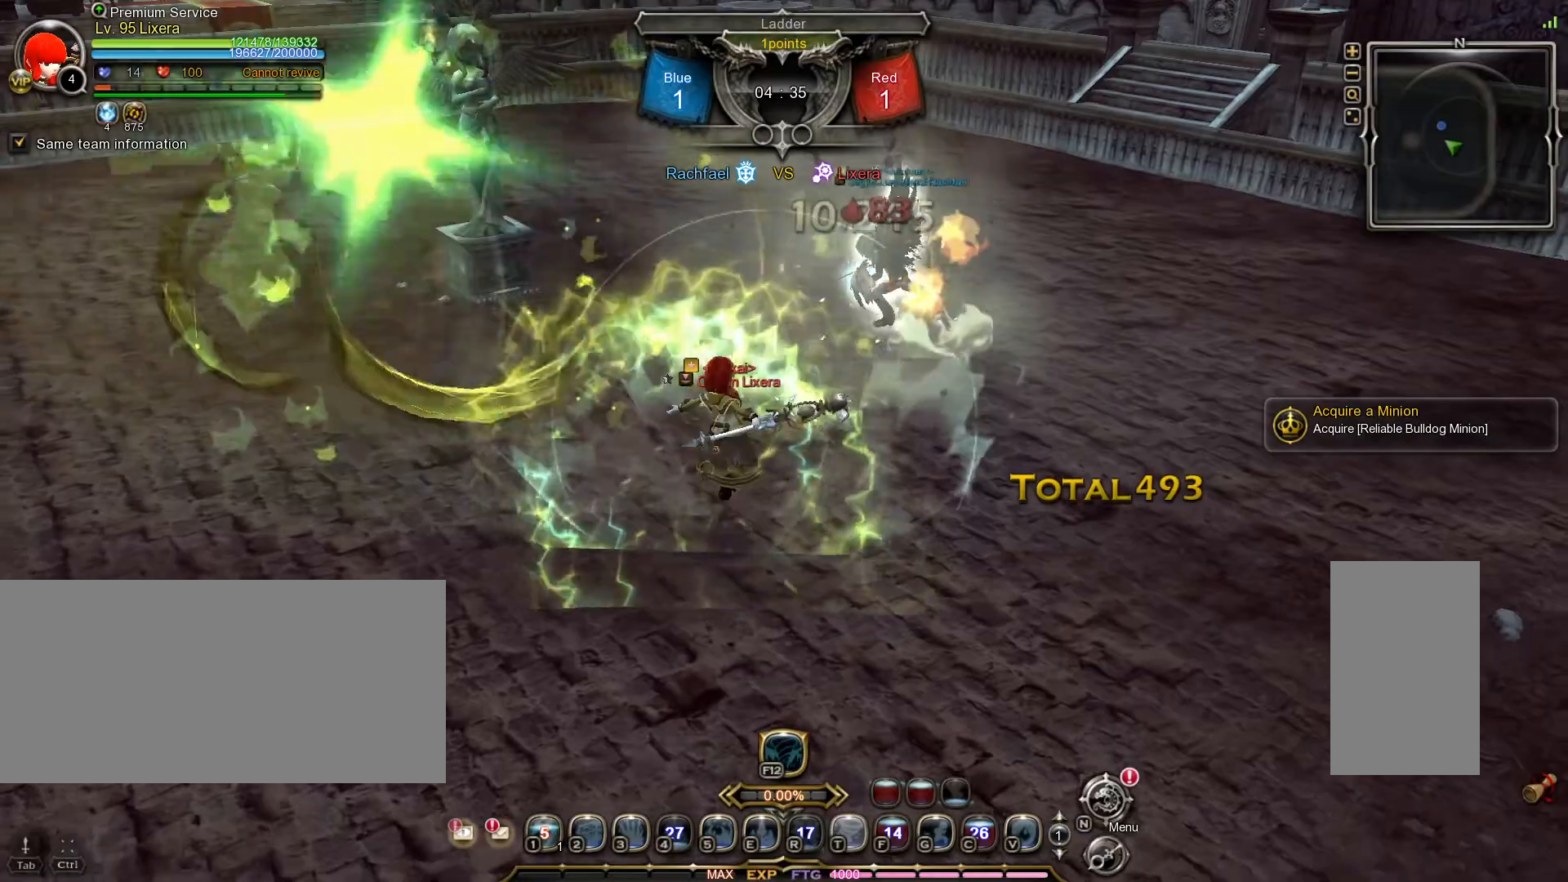
{"keys": ["1", "d"], "mouse": [], "events": [[200, "1", "down"], [283, "1", "up"], [333, "1", "down"], [417, "1", "up"], [467, "1", "down"]]}
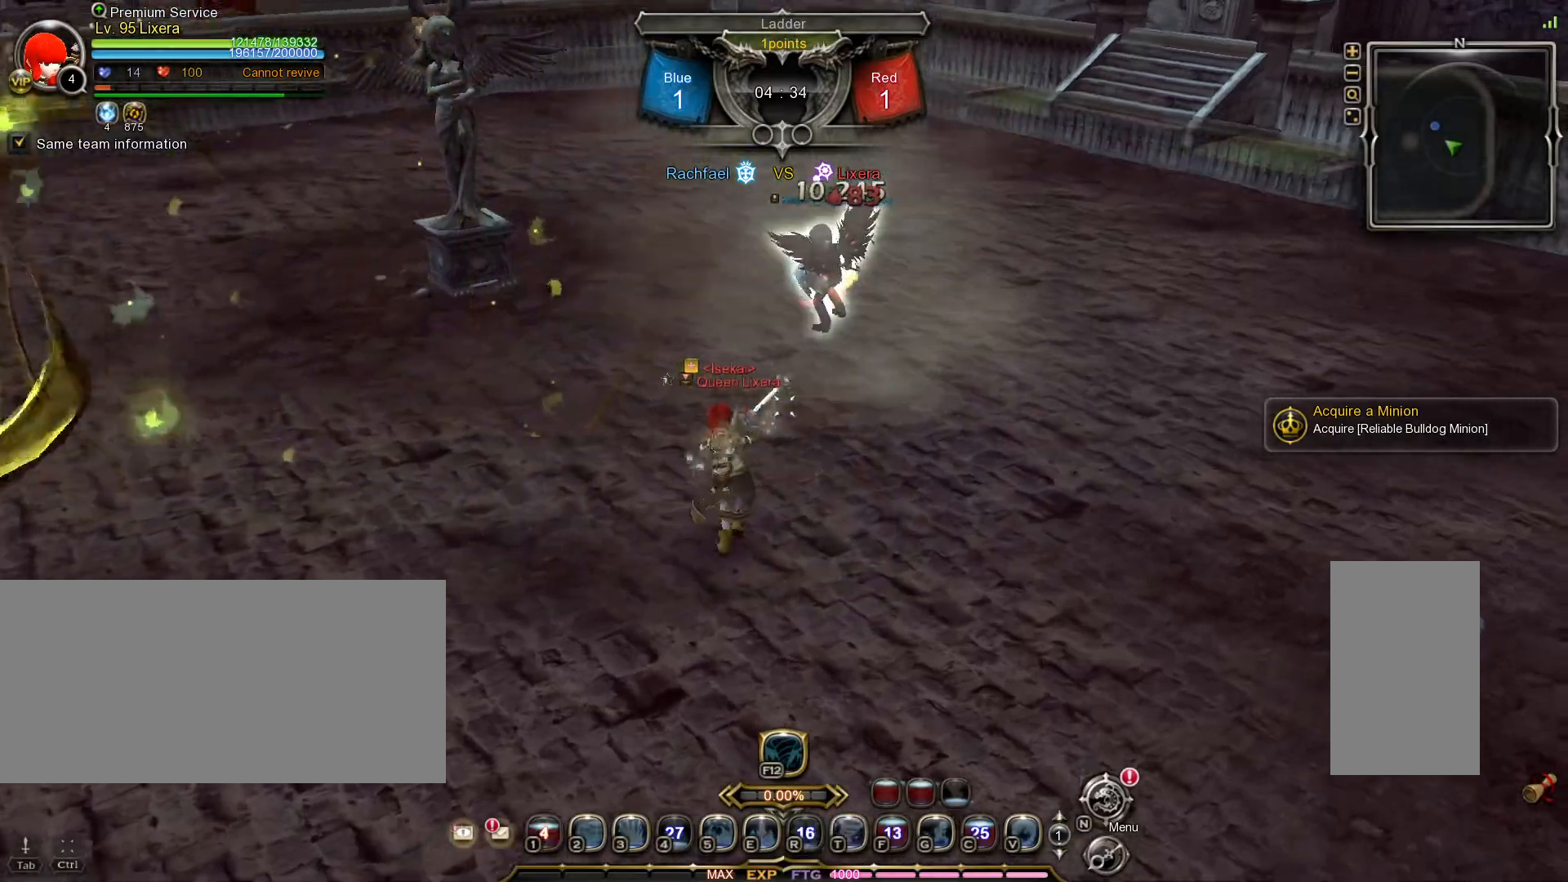
{"keys": [], "mouse": [], "events": [[67, "1", "up"], [67, "d", "up"]]}
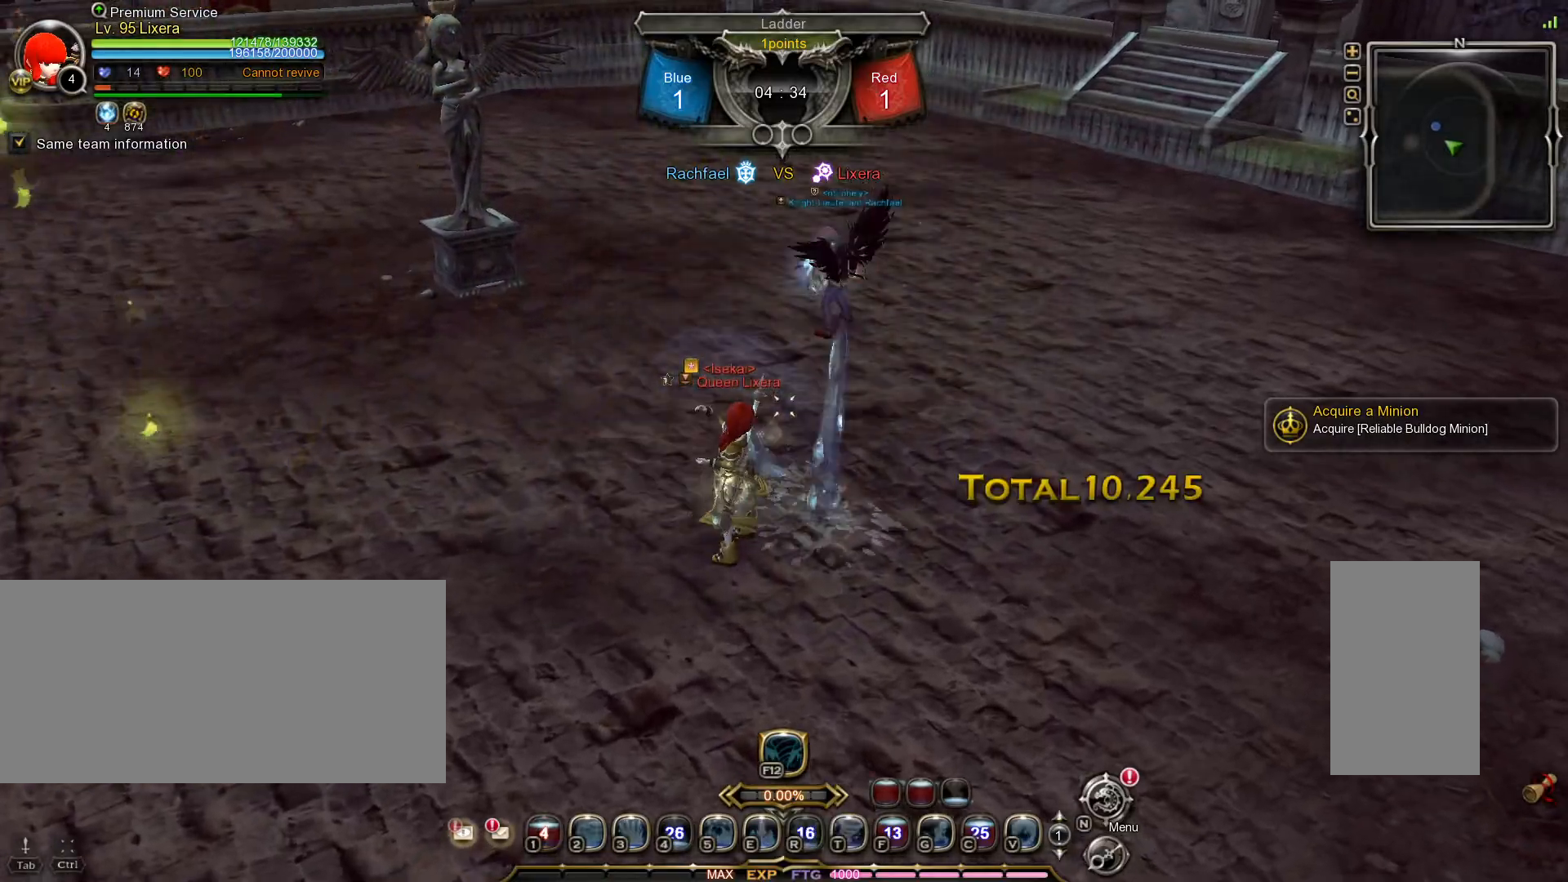
{"keys": [], "mouse": [], "events": [[317, "d", "down"], [483, "d", "up"]]}
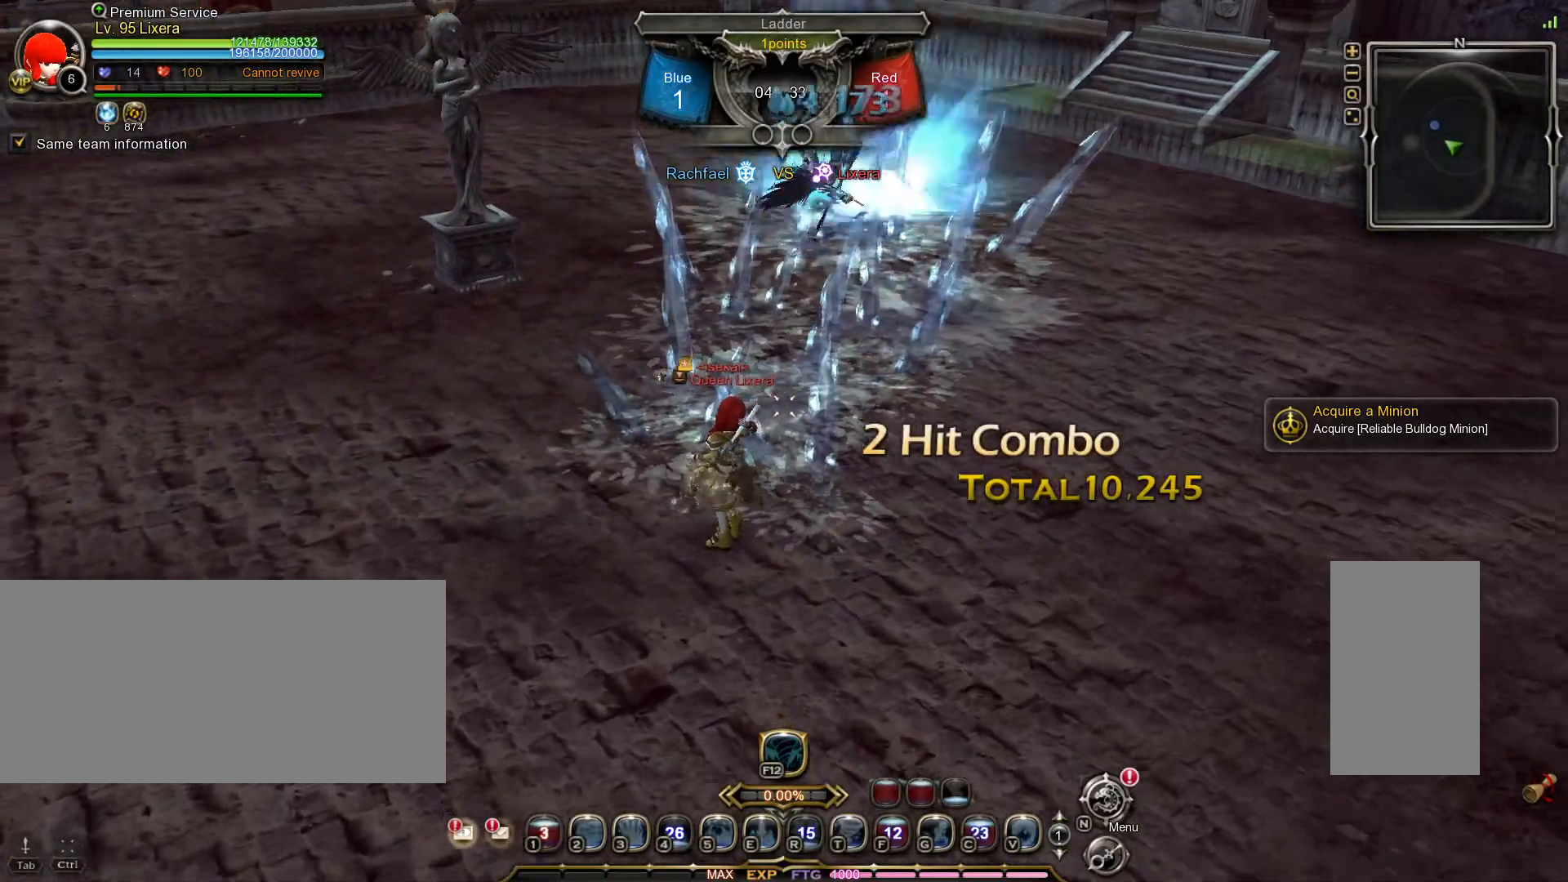
{"keys": ["2"], "mouse": [], "events": [[17, "2", "down"], [83, "2", "up"], [150, "2", "down"], [233, "2", "up"], [300, "2", "down"], [383, "2", "up"], [433, "2", "down"]]}
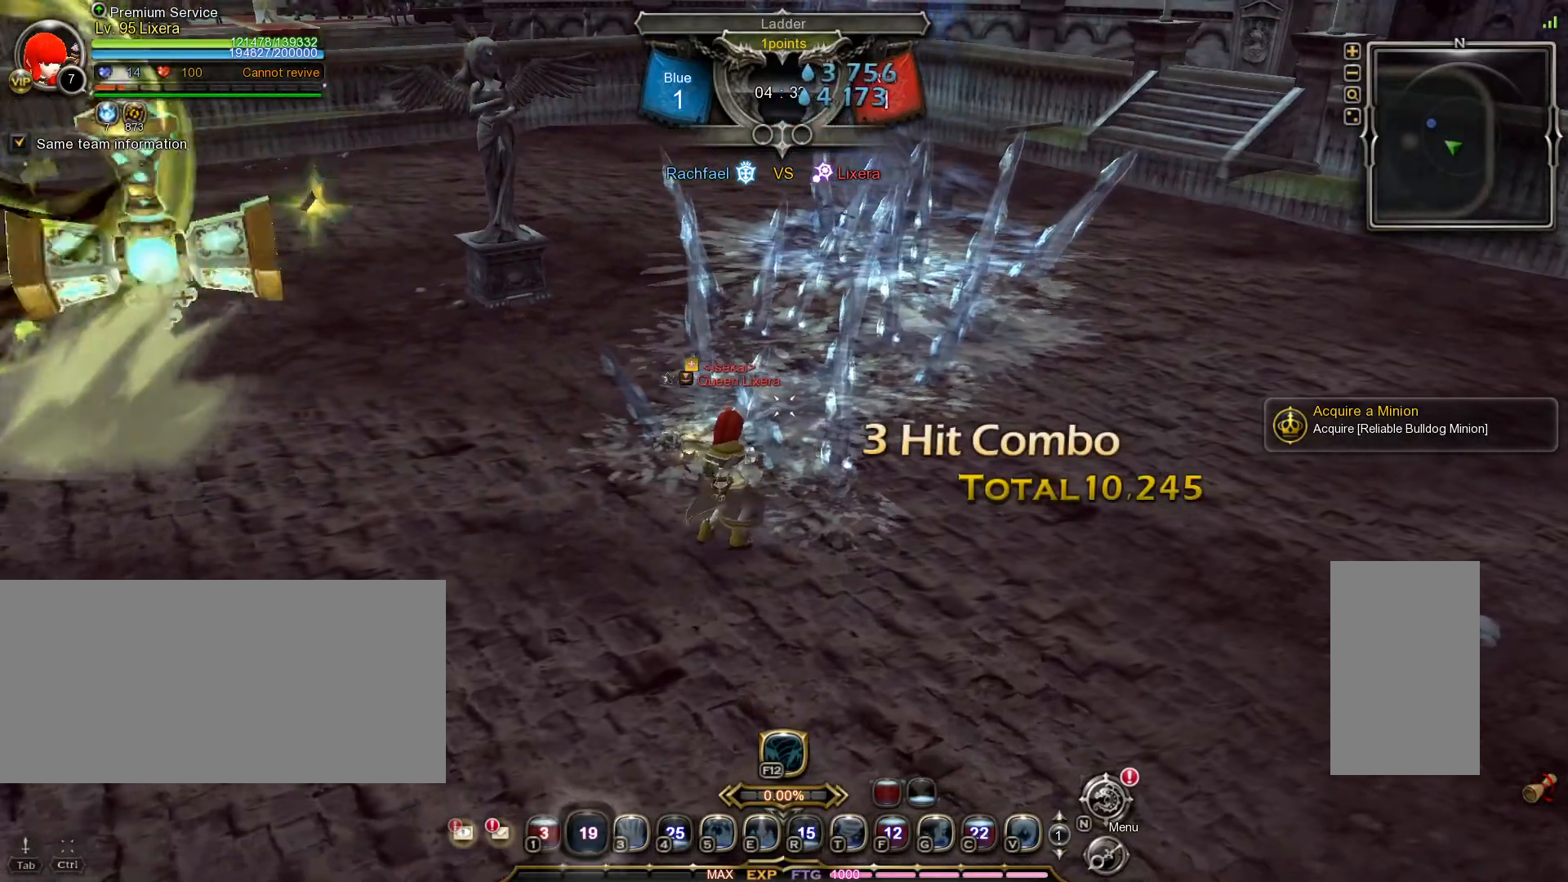
{"keys": [], "mouse": [], "events": [[17, "2", "up"], [83, "2", "down"], [167, "2", "up"]]}
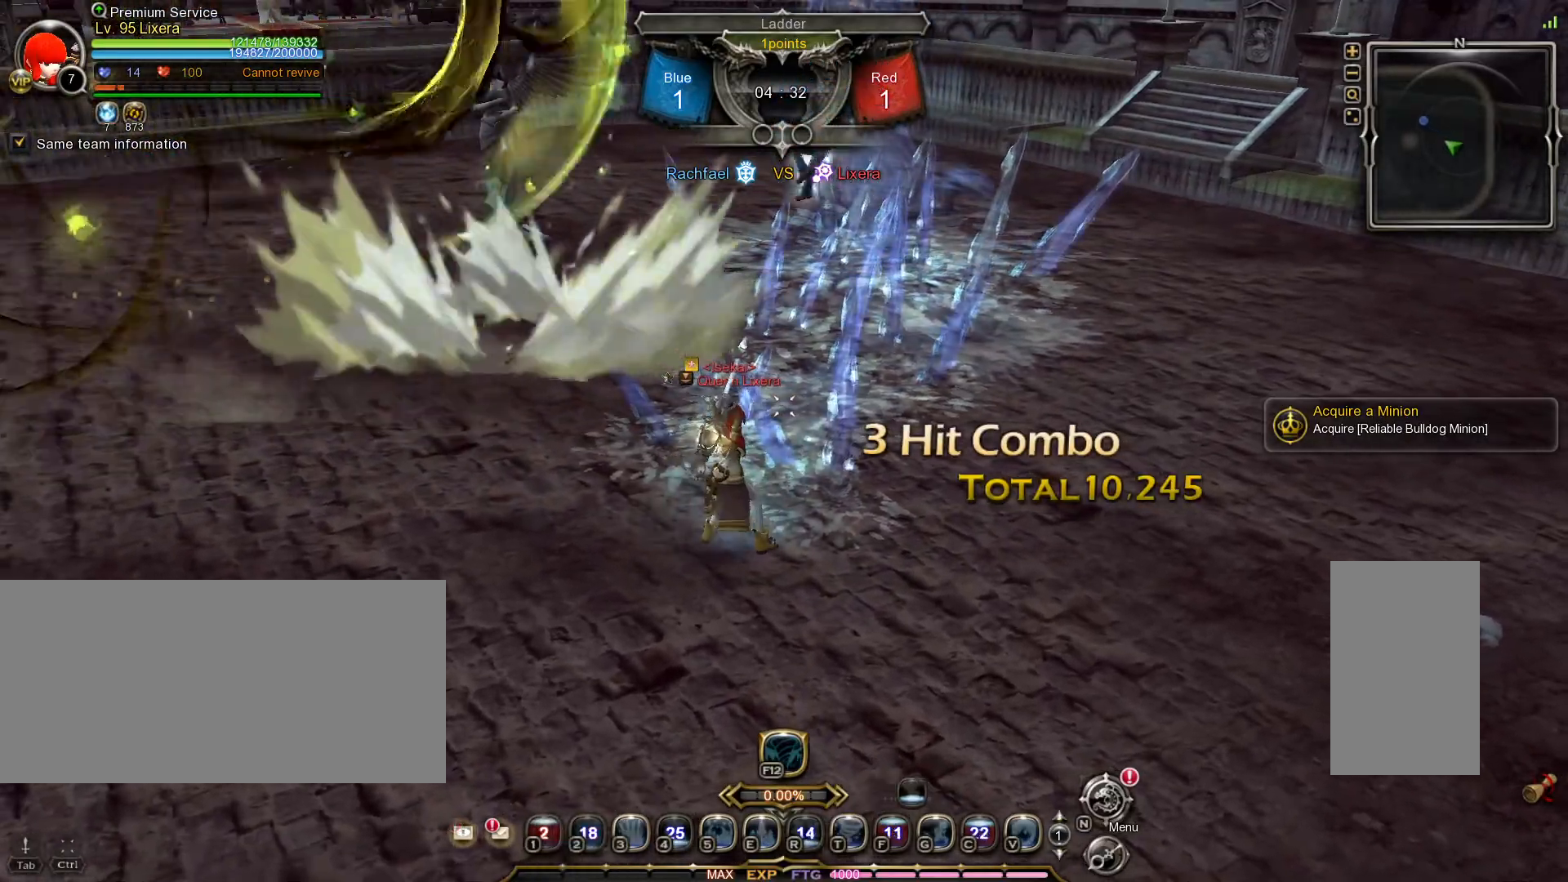
{"keys": [], "mouse": [], "events": []}
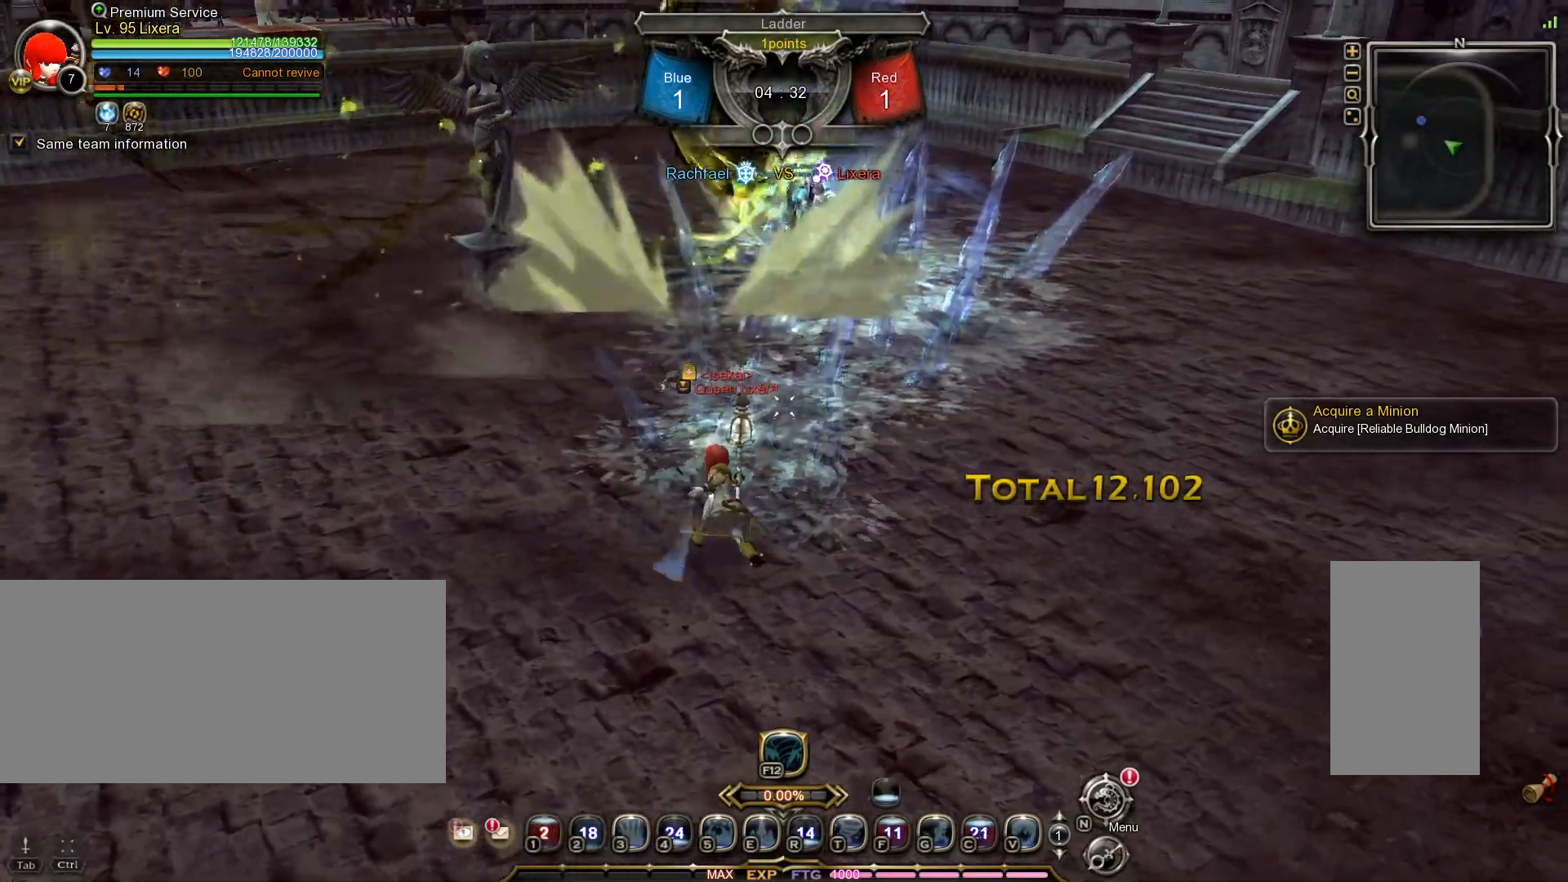
{"keys": [], "mouse": [], "events": []}
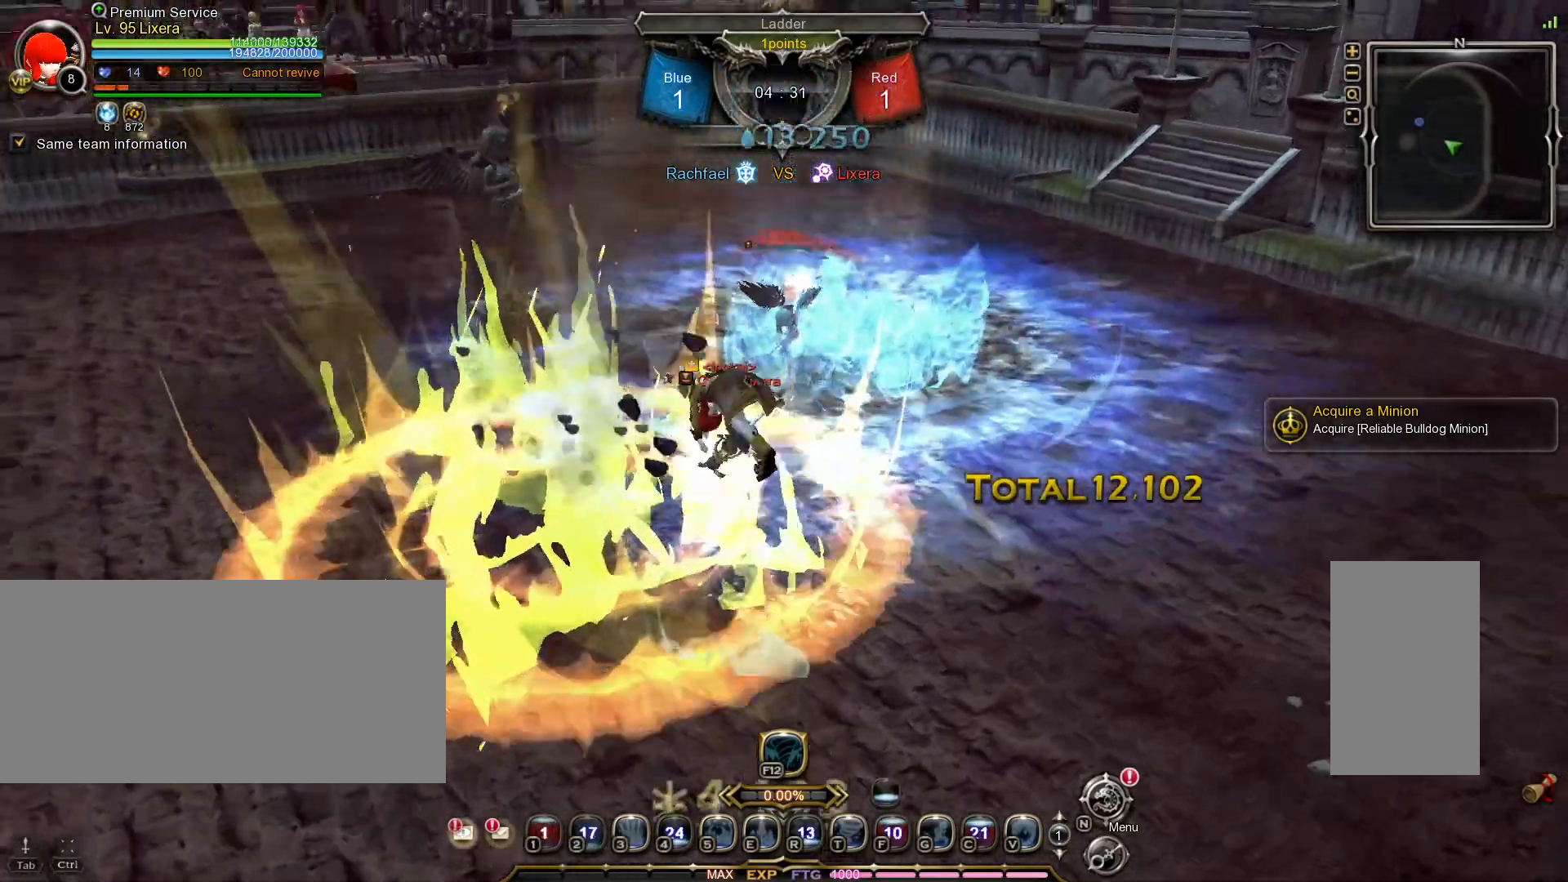
{"keys": ["a"], "mouse": [], "events": [[150, "a", "down"], [200, "space", "down"], [333, "space", "up"]]}
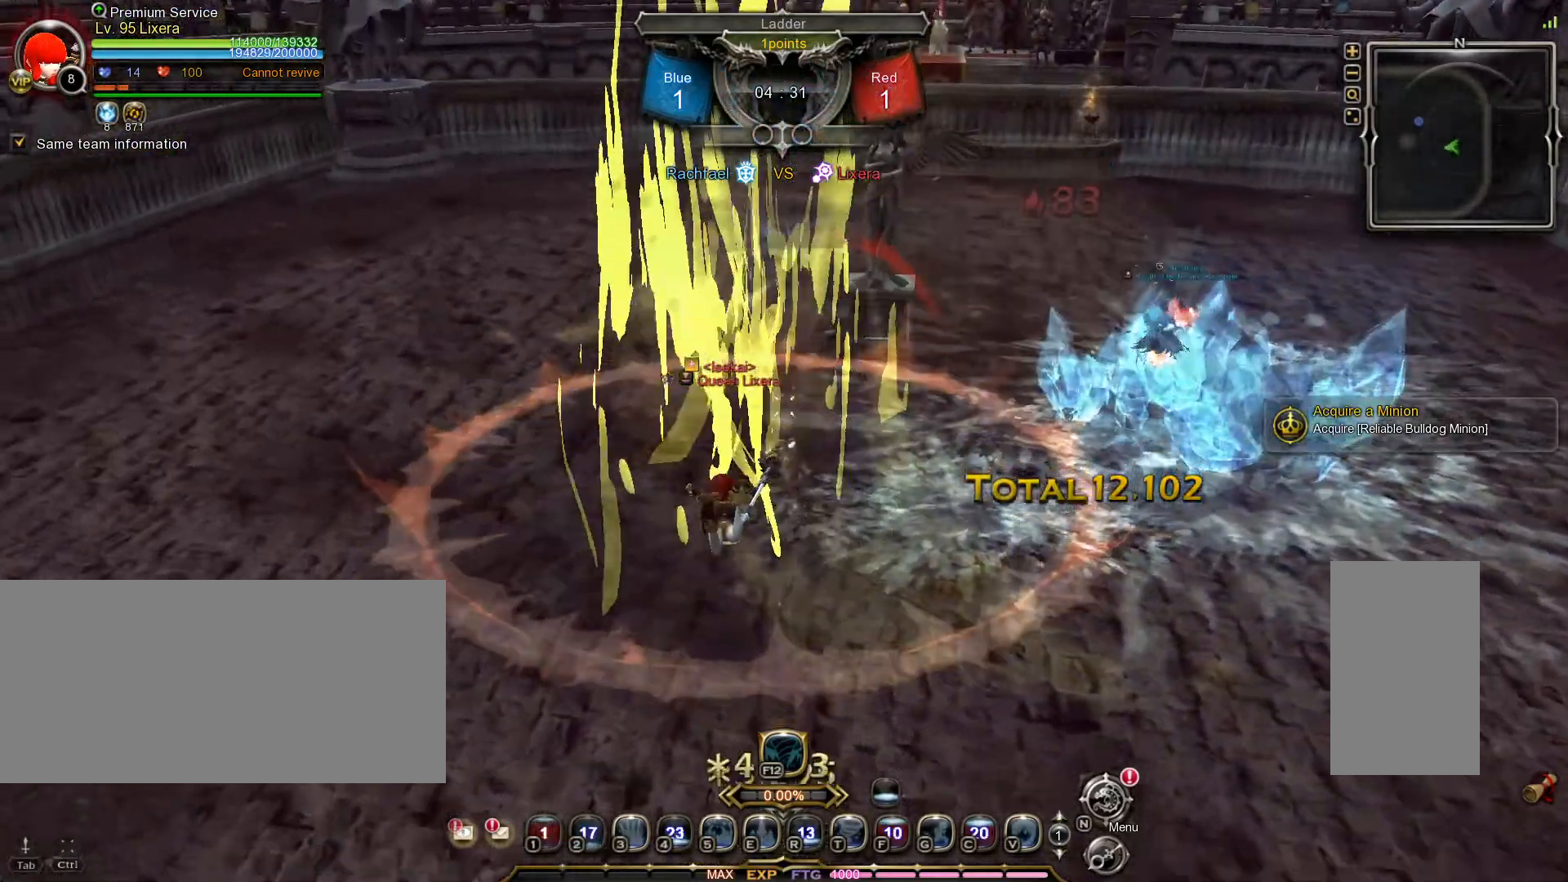
{"keys": [], "mouse": [], "events": [[67, "a", "up"]]}
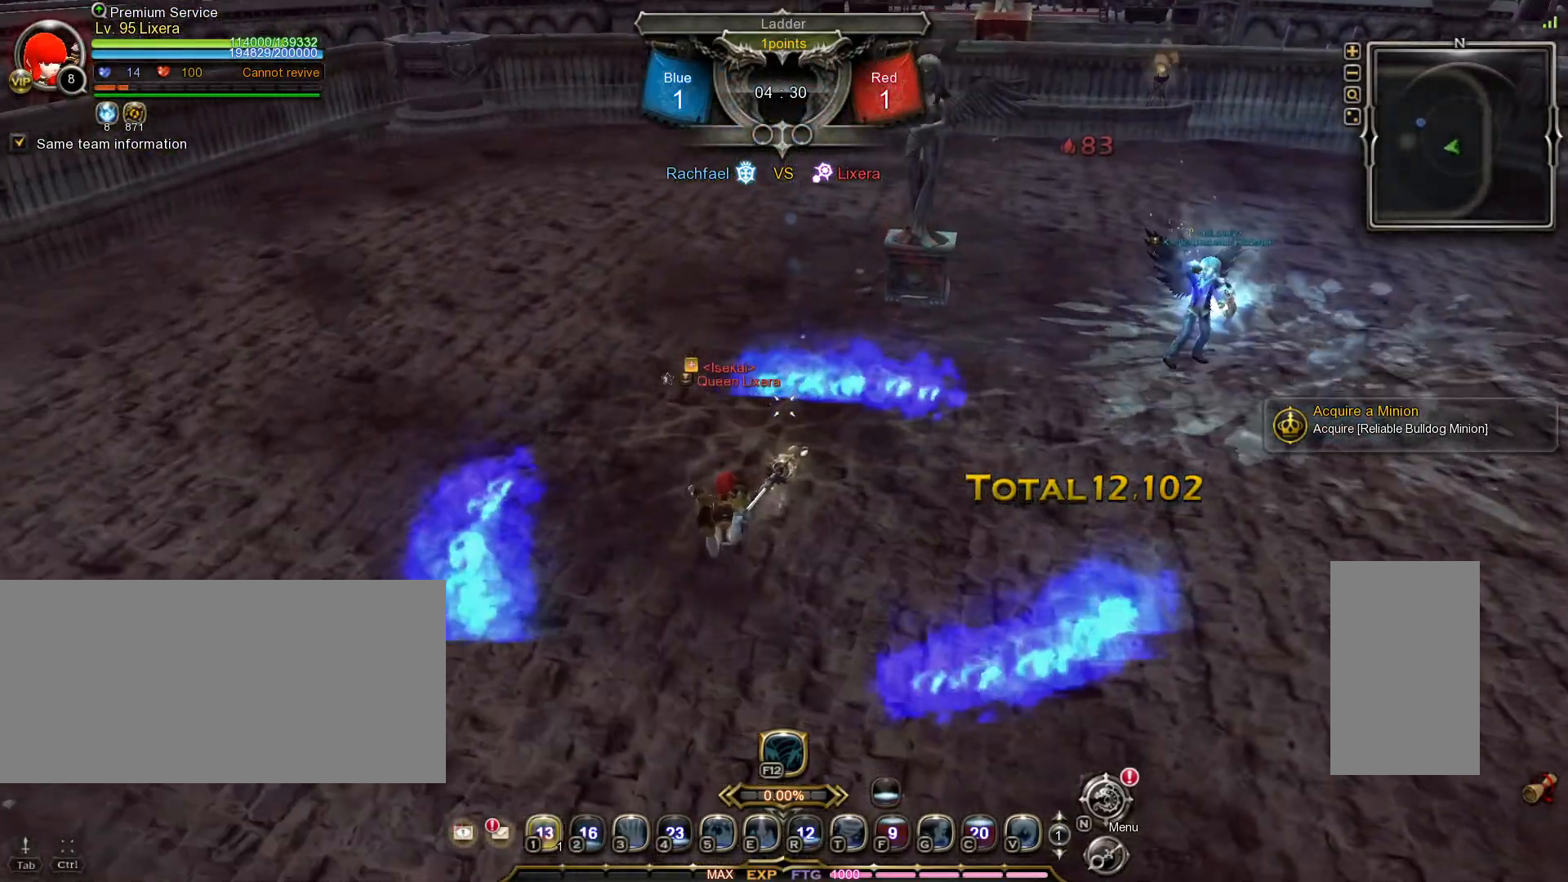
{"keys": ["a", "shift_l"], "mouse": [], "events": [[217, "a", "down"], [217, "shift_l", "down"]]}
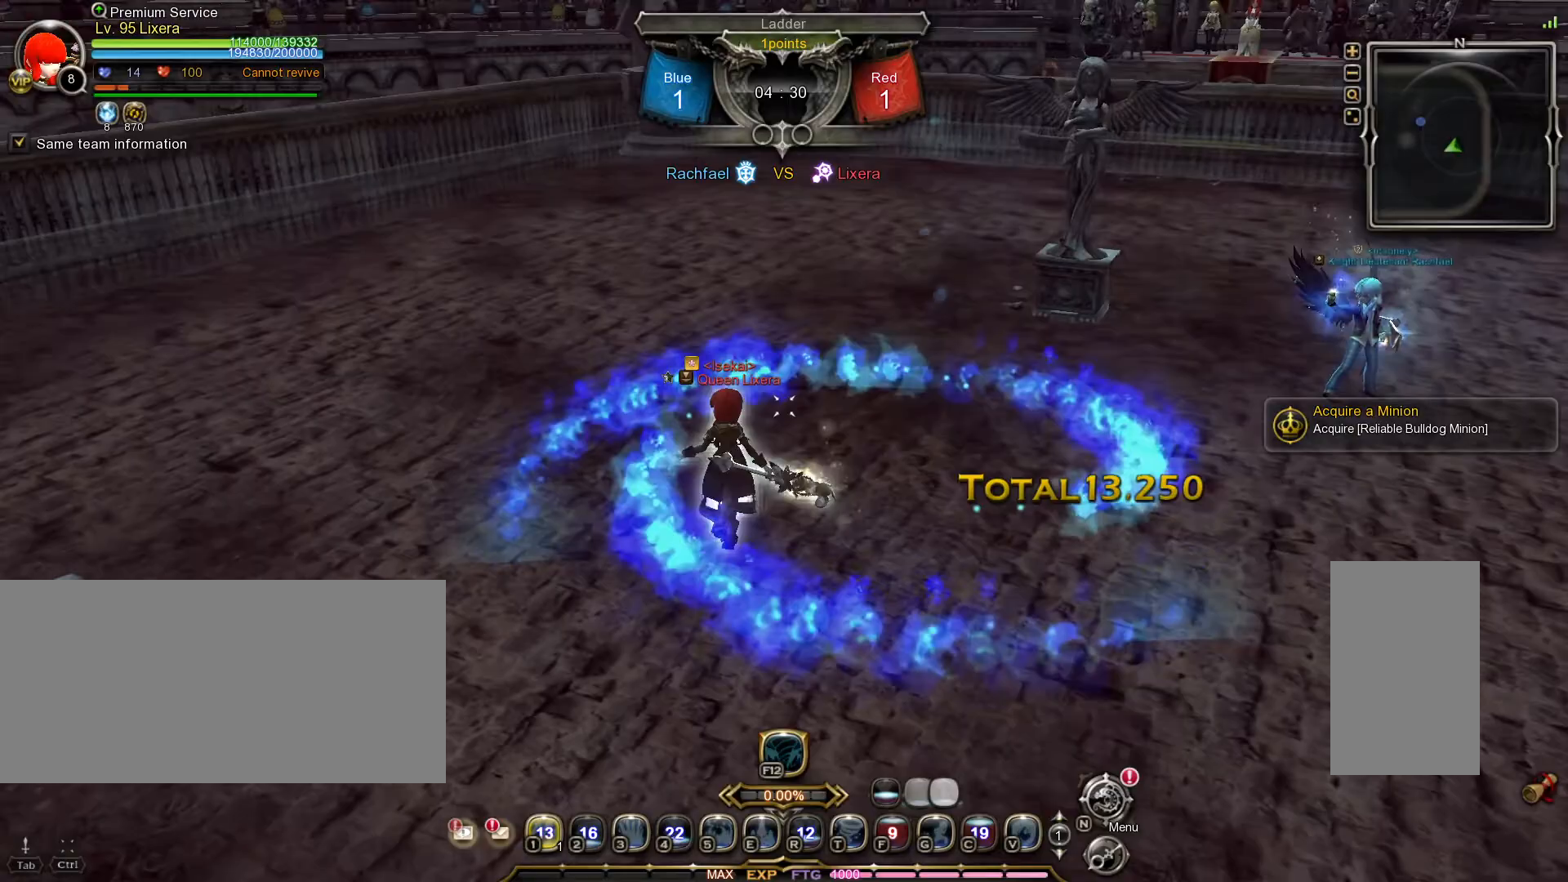
{"keys": ["a"], "mouse": [], "events": [[167, "shift_l", "up"]]}
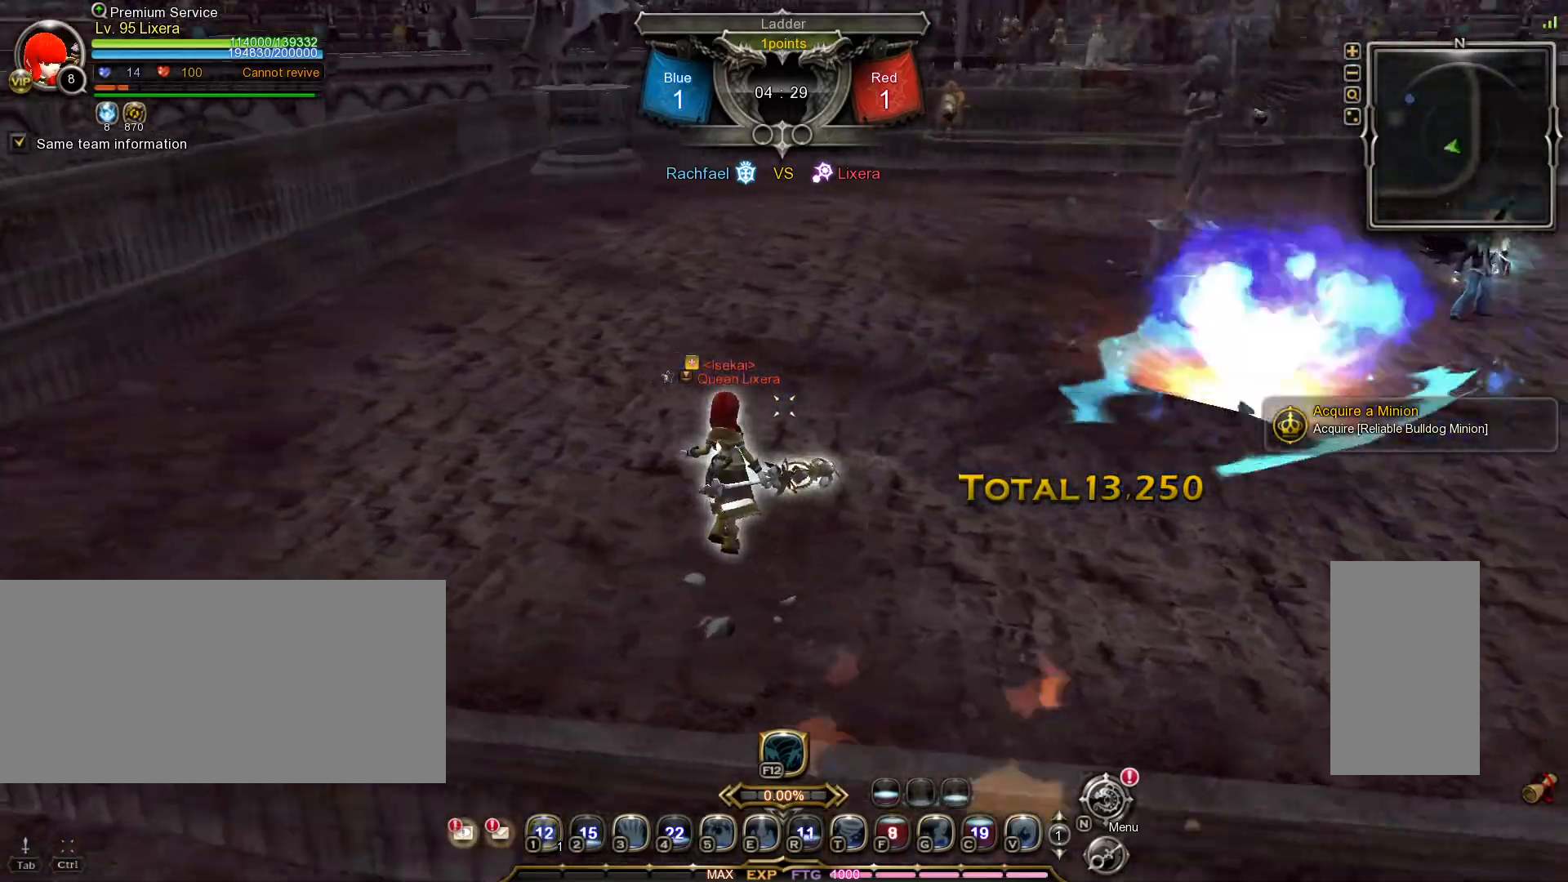
{"keys": ["a"], "mouse": [], "events": [[417, "g", "down"], [500, "g", "up"]]}
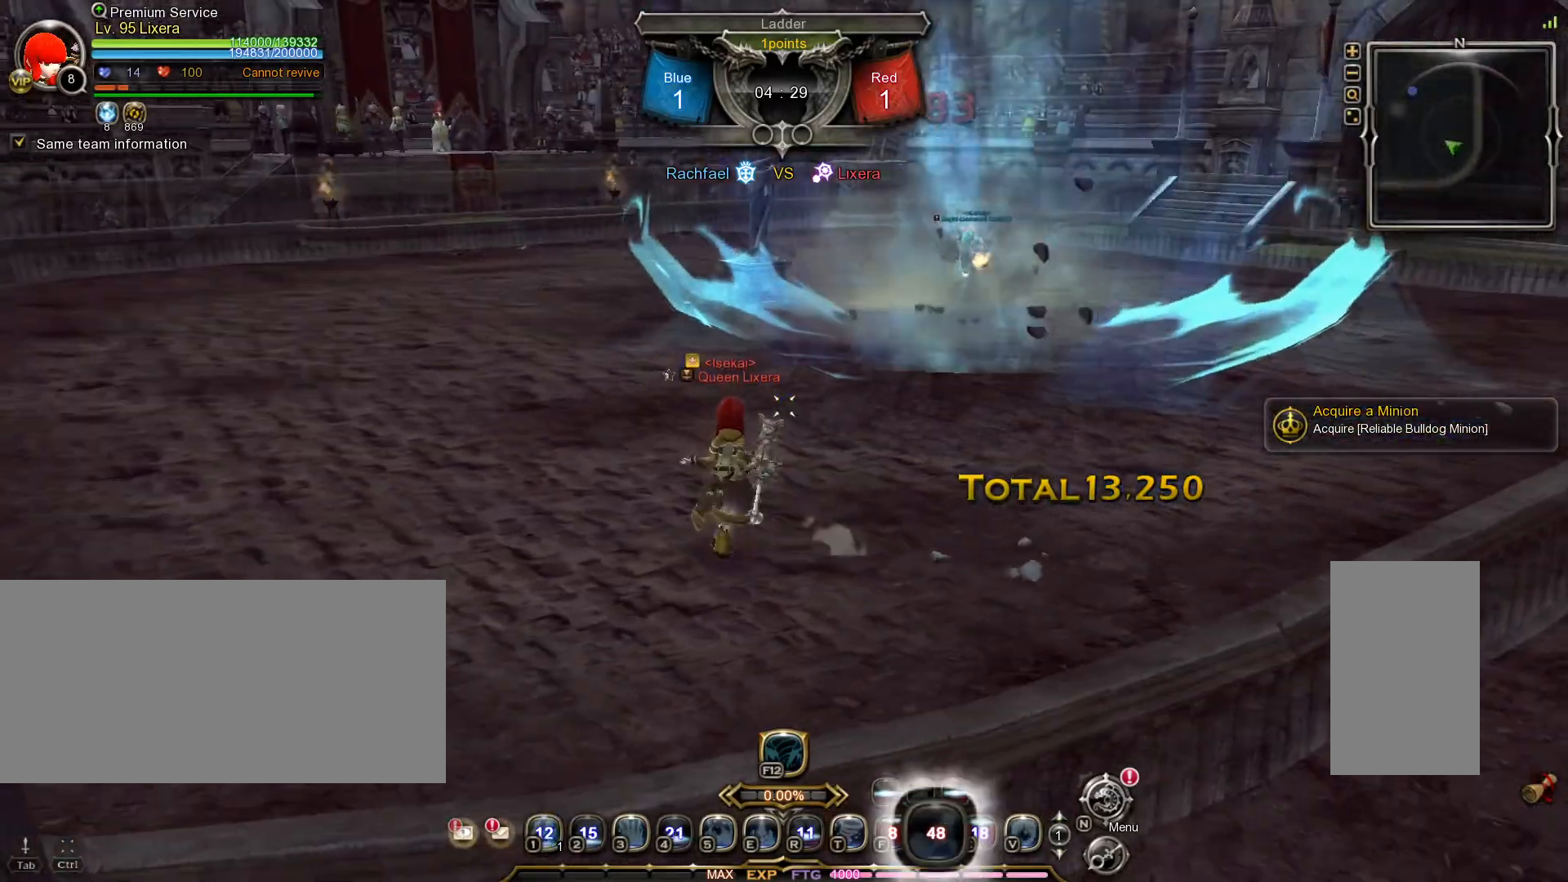
{"keys": [], "mouse": [], "events": [[67, "a", "up"]]}
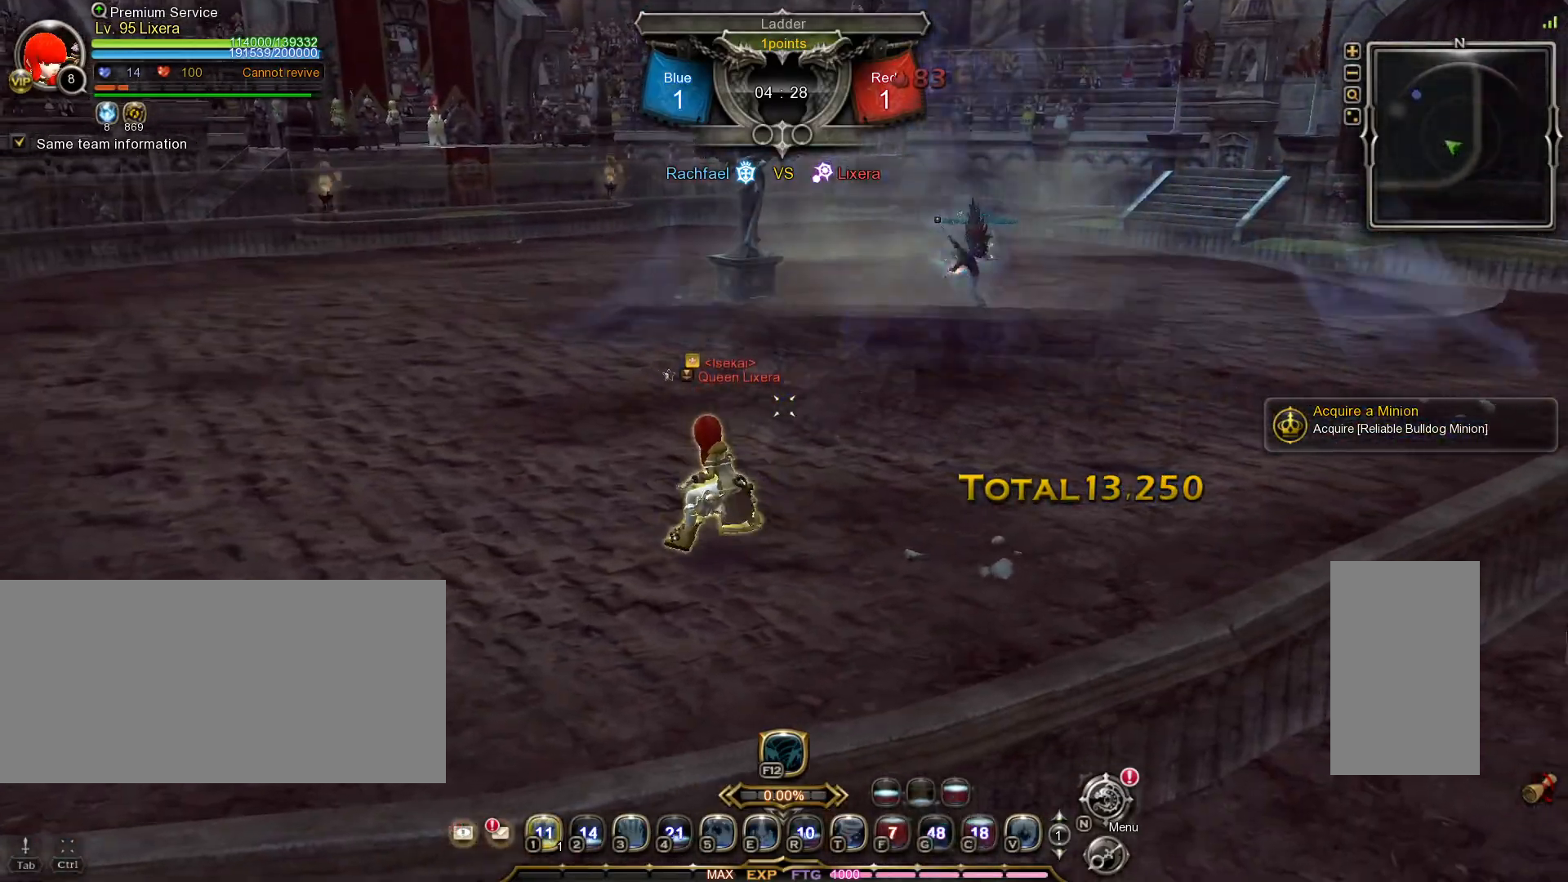
{"keys": [], "mouse": [], "events": []}
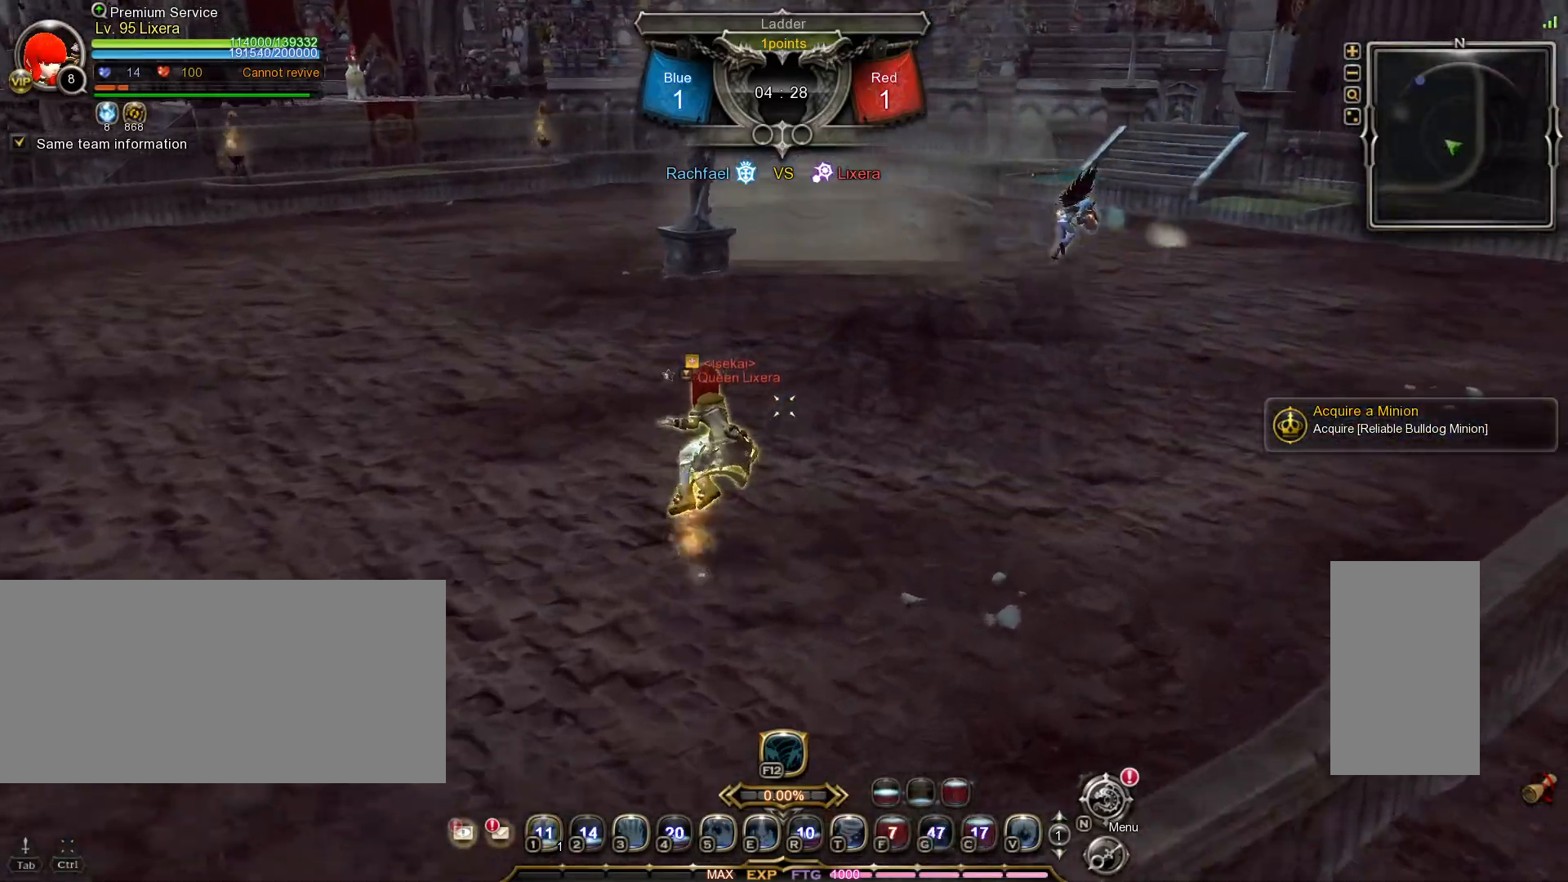
{"keys": [], "mouse": [], "events": []}
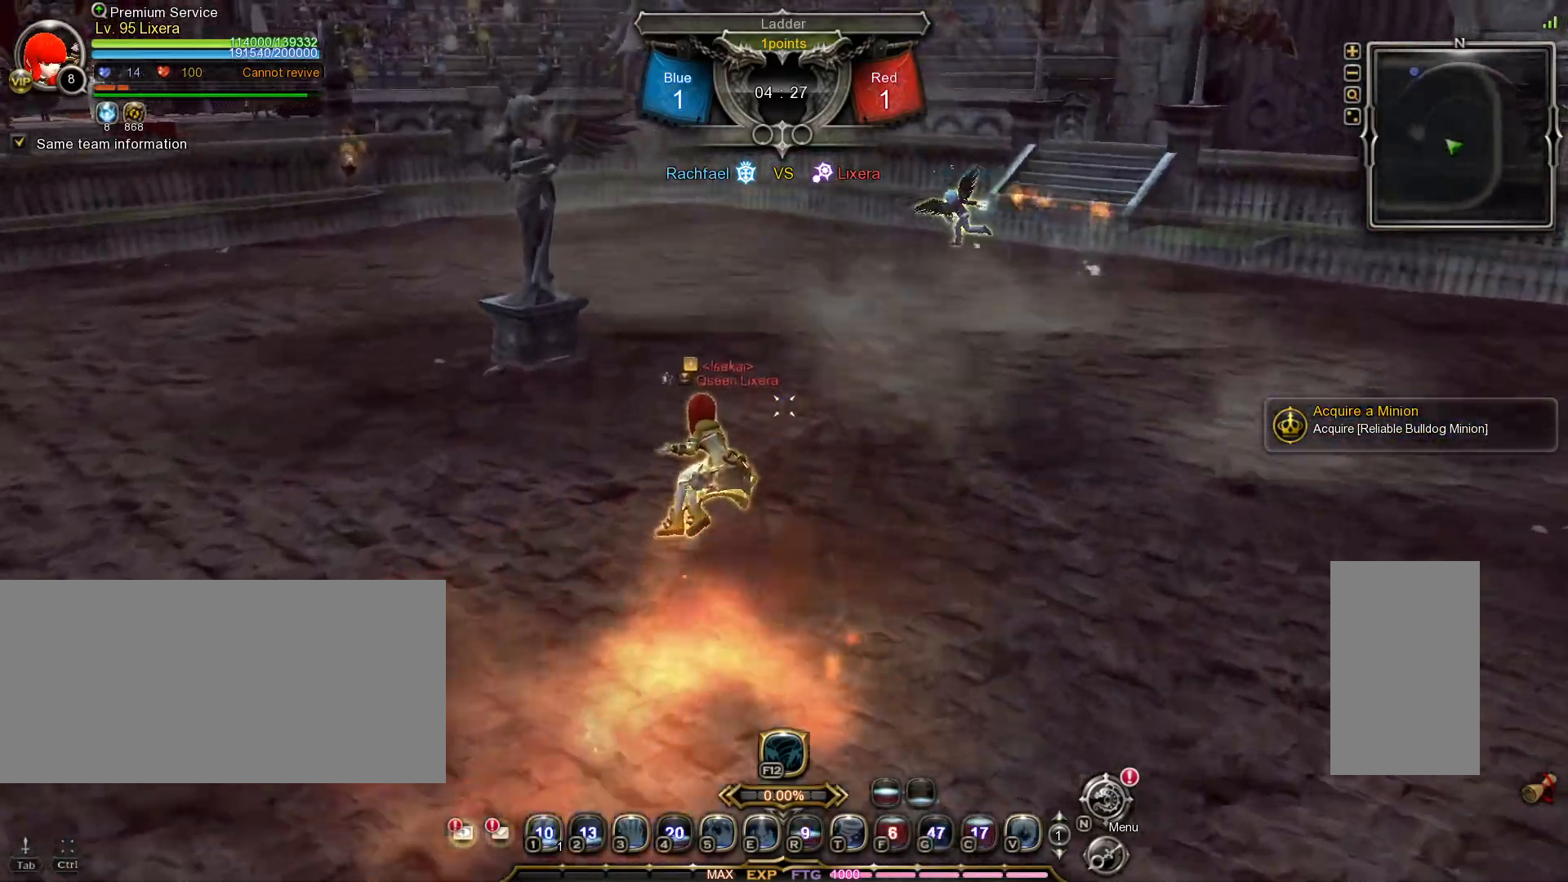
{"keys": [], "mouse": [], "events": []}
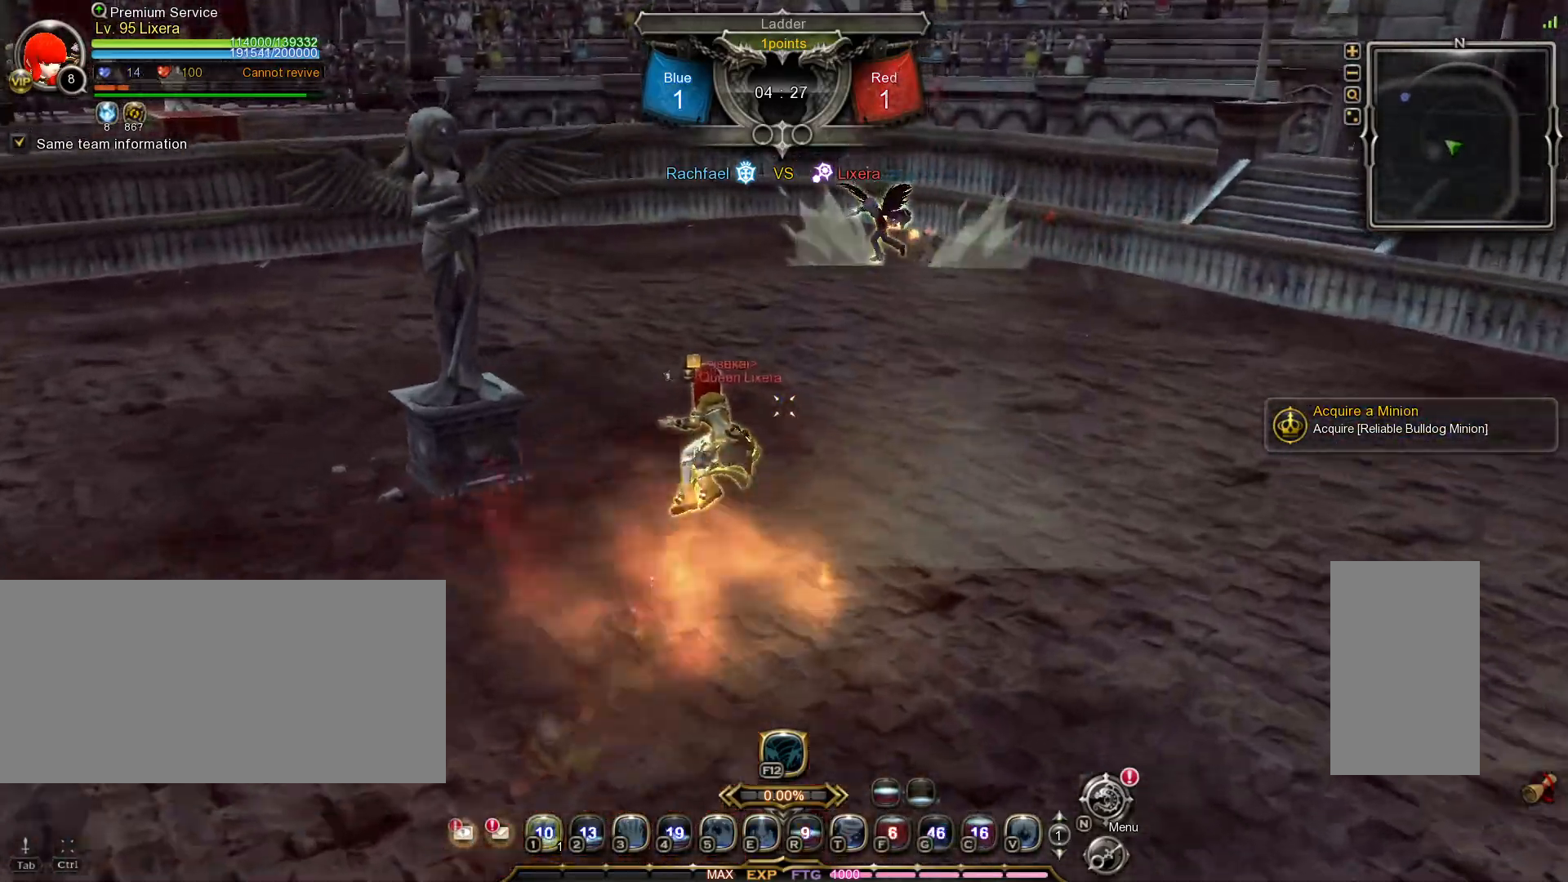
{"keys": [], "mouse": [], "events": []}
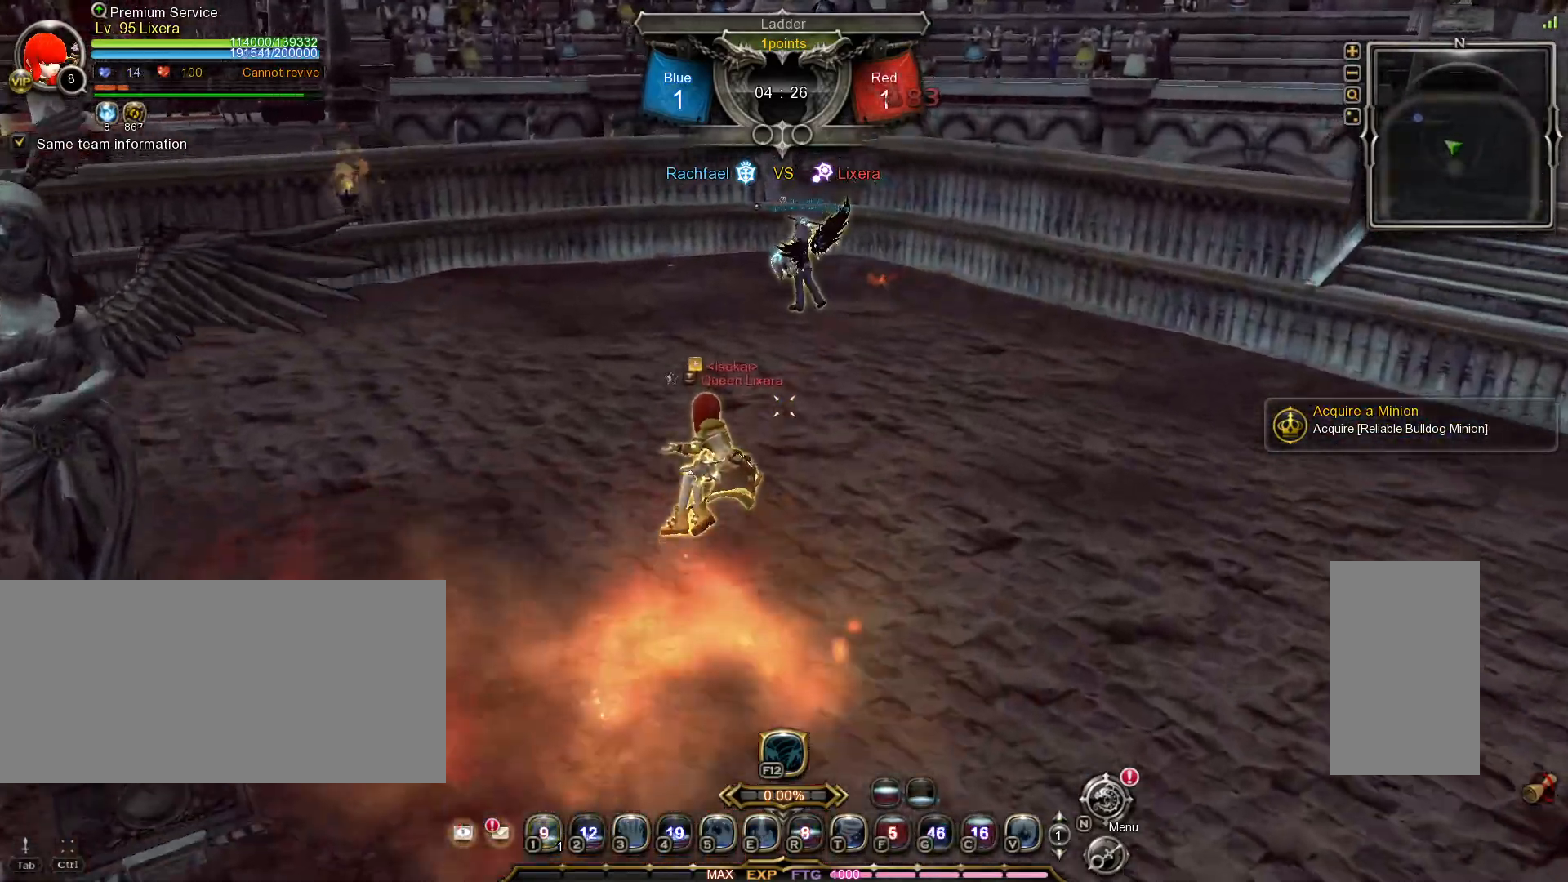
{"keys": ["w"], "mouse": ["right"], "events": [[133, "shift_l", "down"], [133, "w", "down"], [367, "mouse_right", "down"], [450, "shift_l", "up"], [467, "mouse_right", "up"], [500, "mouse_right", "down"]]}
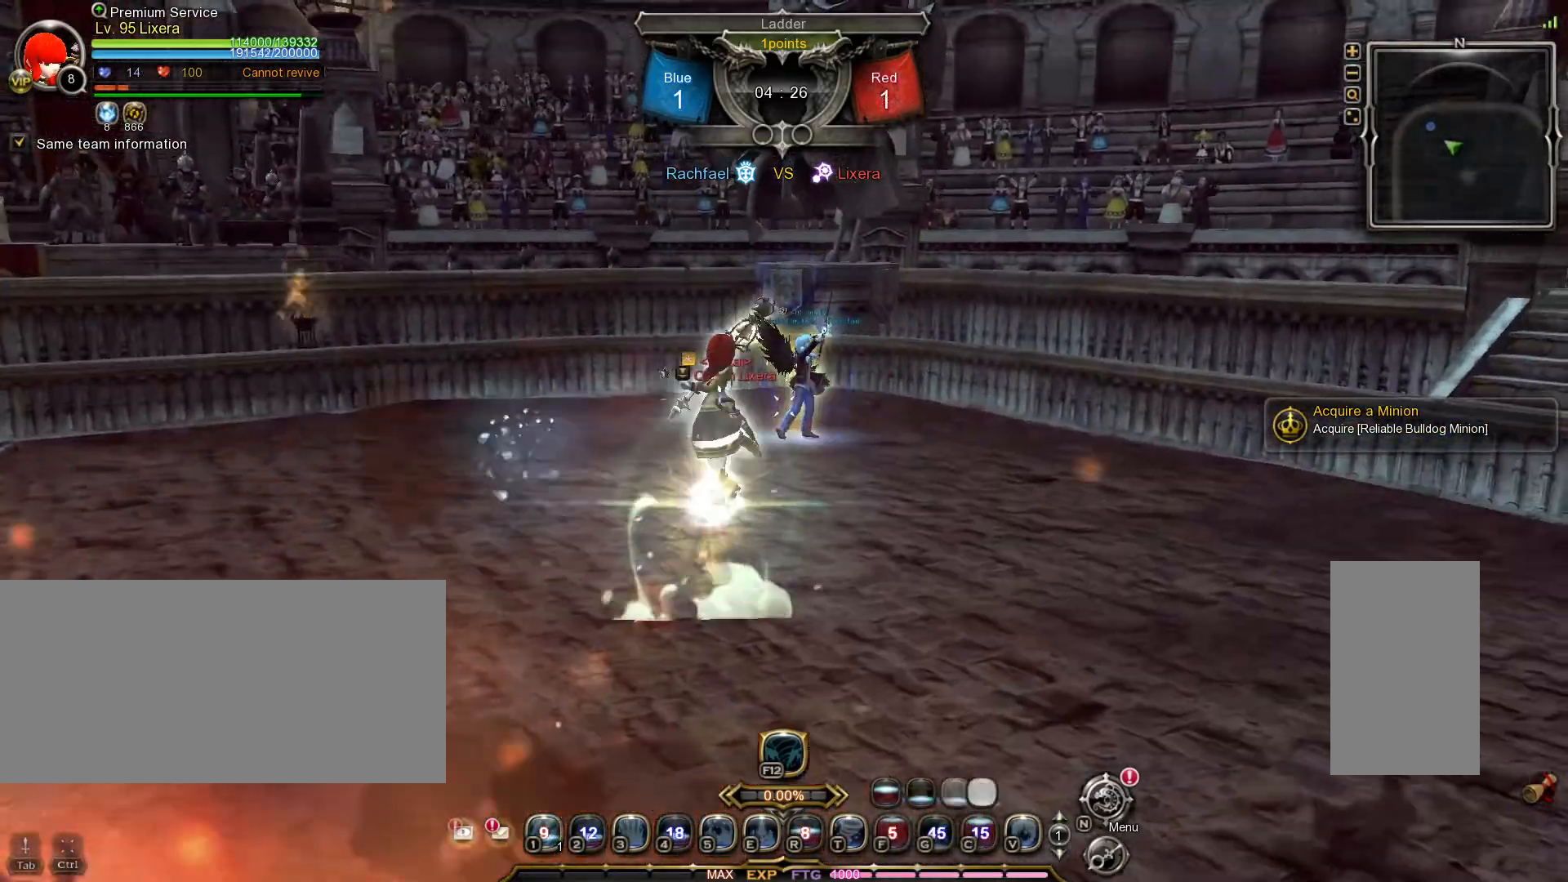
{"keys": ["a"], "mouse": [], "events": [[100, "mouse_right", "up"], [117, "a", "down"], [150, "mouse_right", "down"], [150, "w", "up"], [267, "mouse_right", "up"]]}
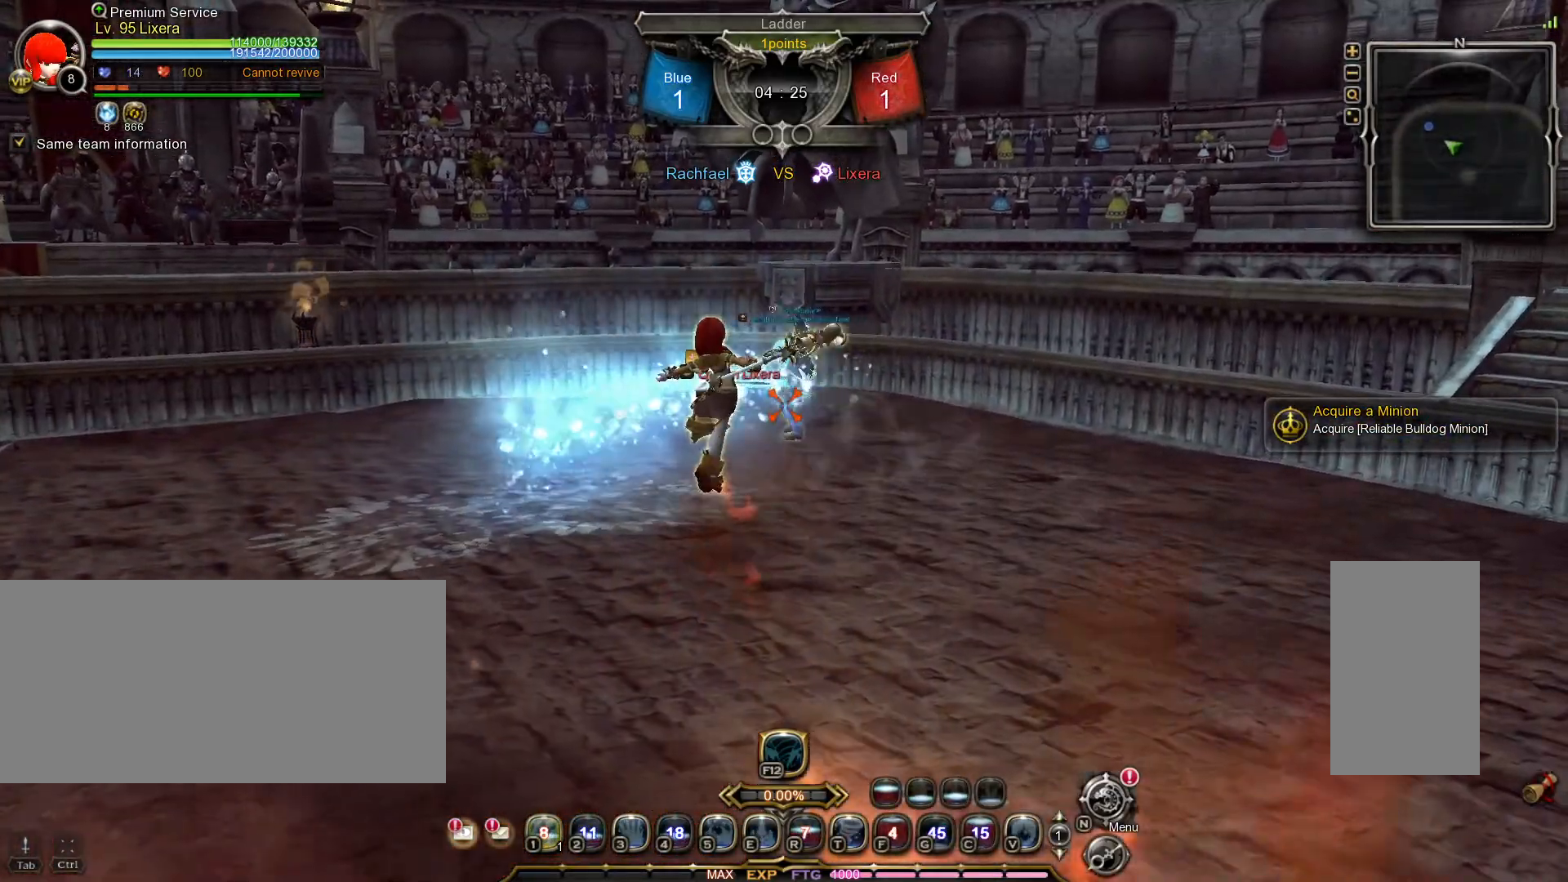
{"keys": ["a"], "mouse": [], "events": []}
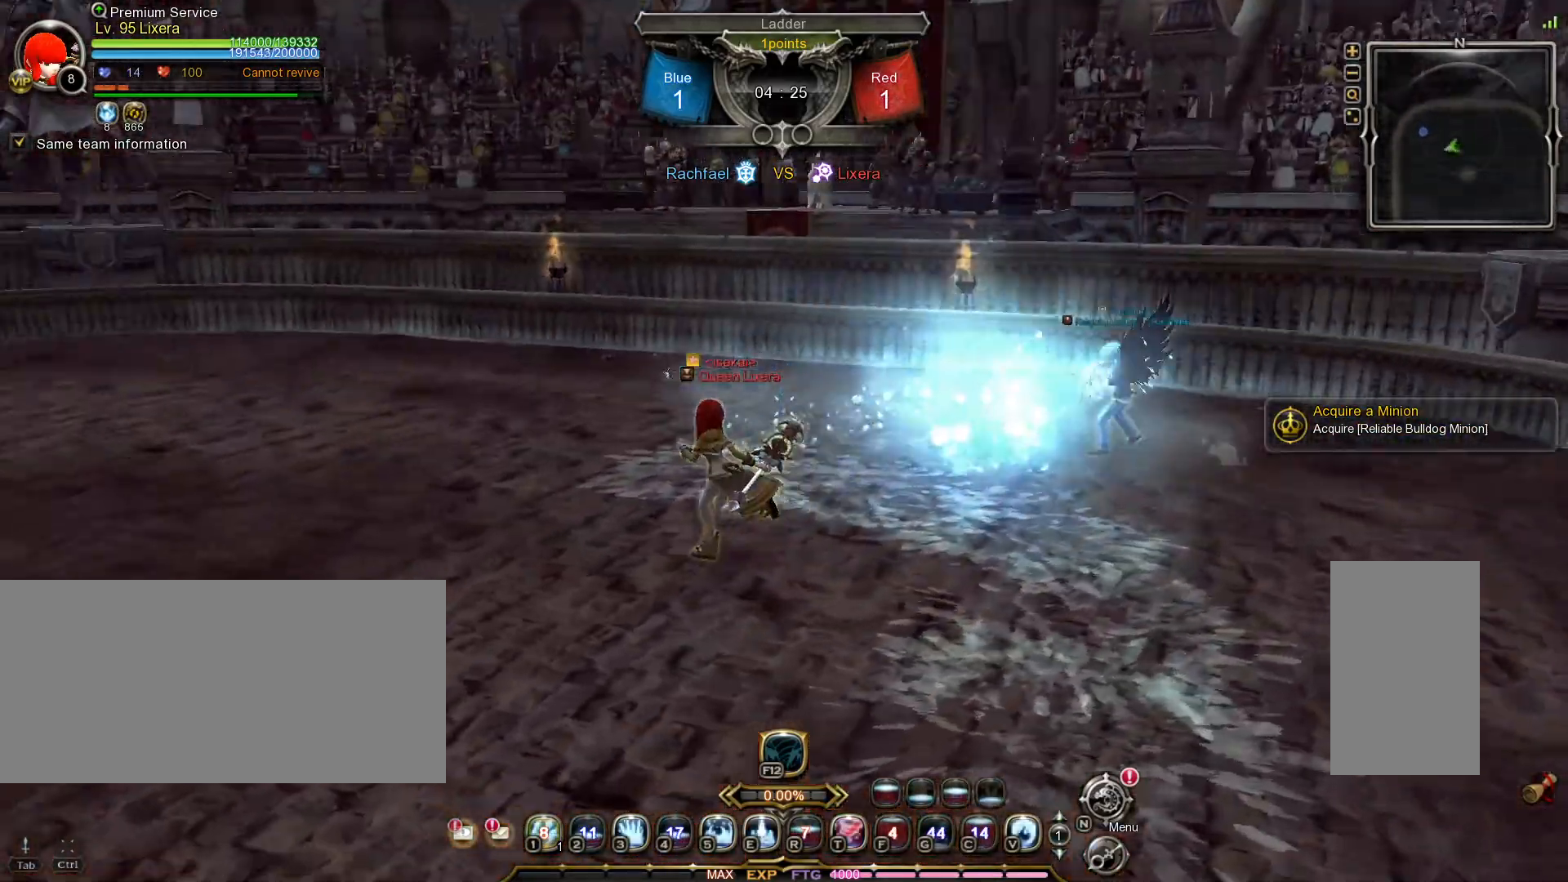
{"keys": ["a", "s"], "mouse": [], "events": [[483, "s", "down"]]}
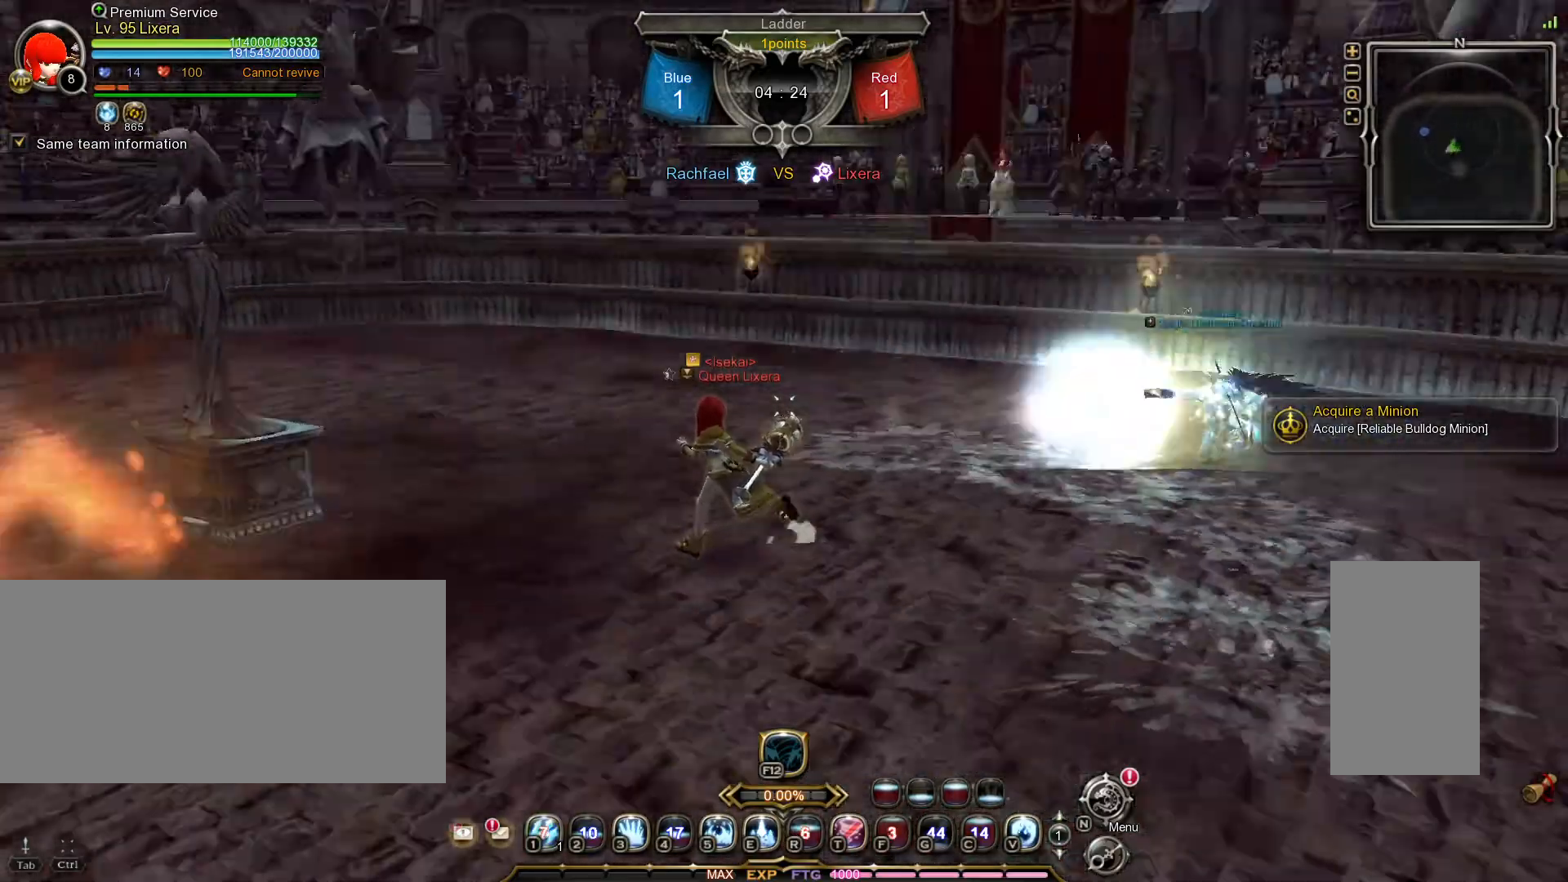
{"keys": ["s"], "mouse": [], "events": [[50, "a", "up"], [167, "tilde", "down"], [200, "mouse_left", "down"], [300, "tilde", "up"], [367, "mouse_left", "up"]]}
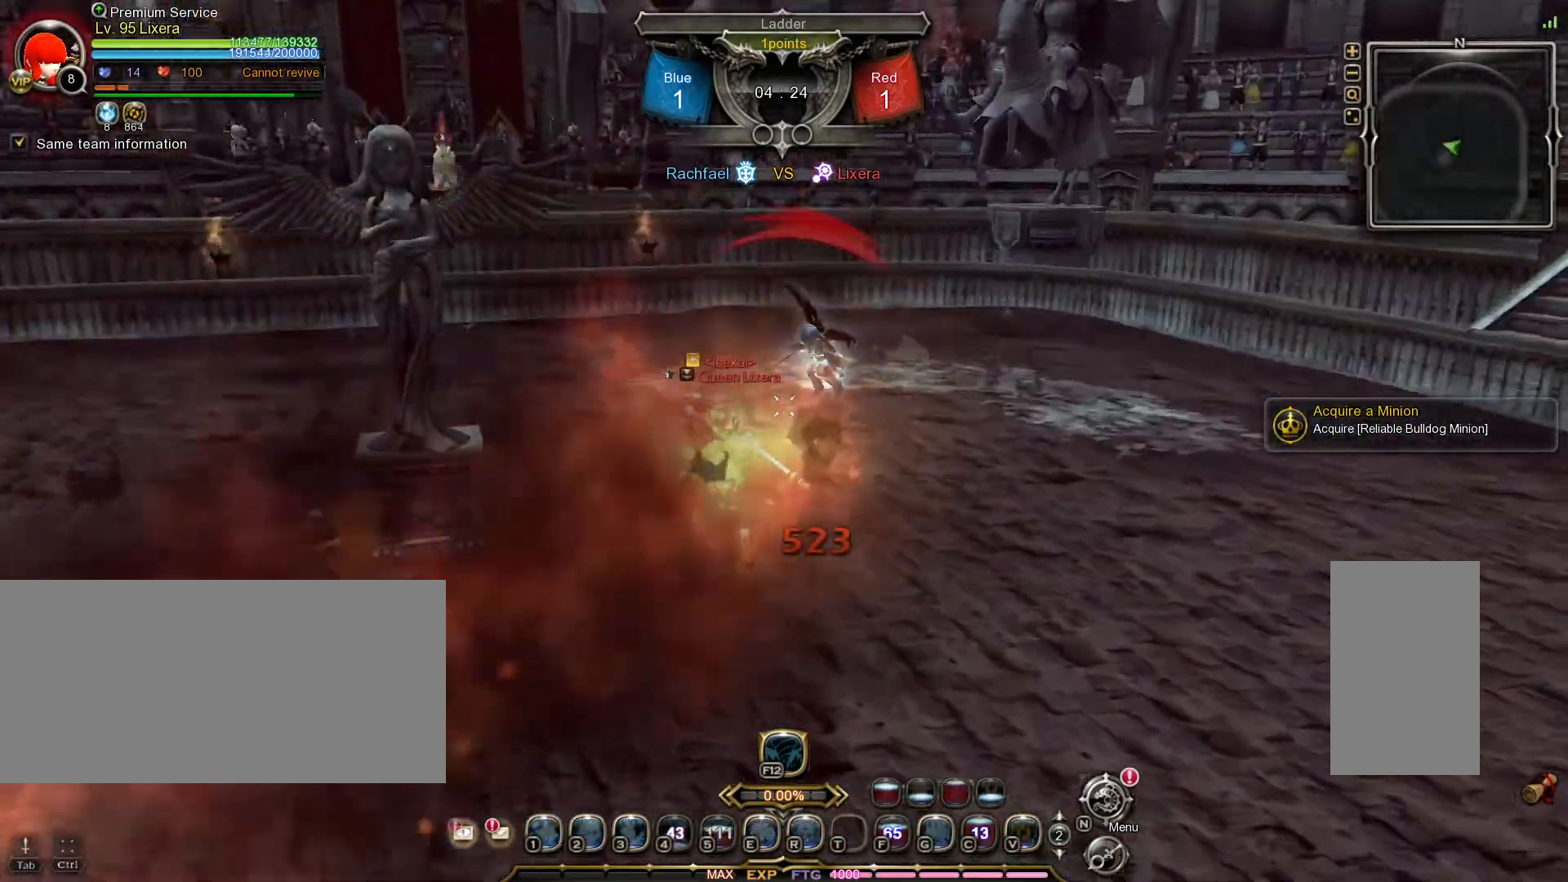
{"keys": ["s"], "mouse": [], "events": []}
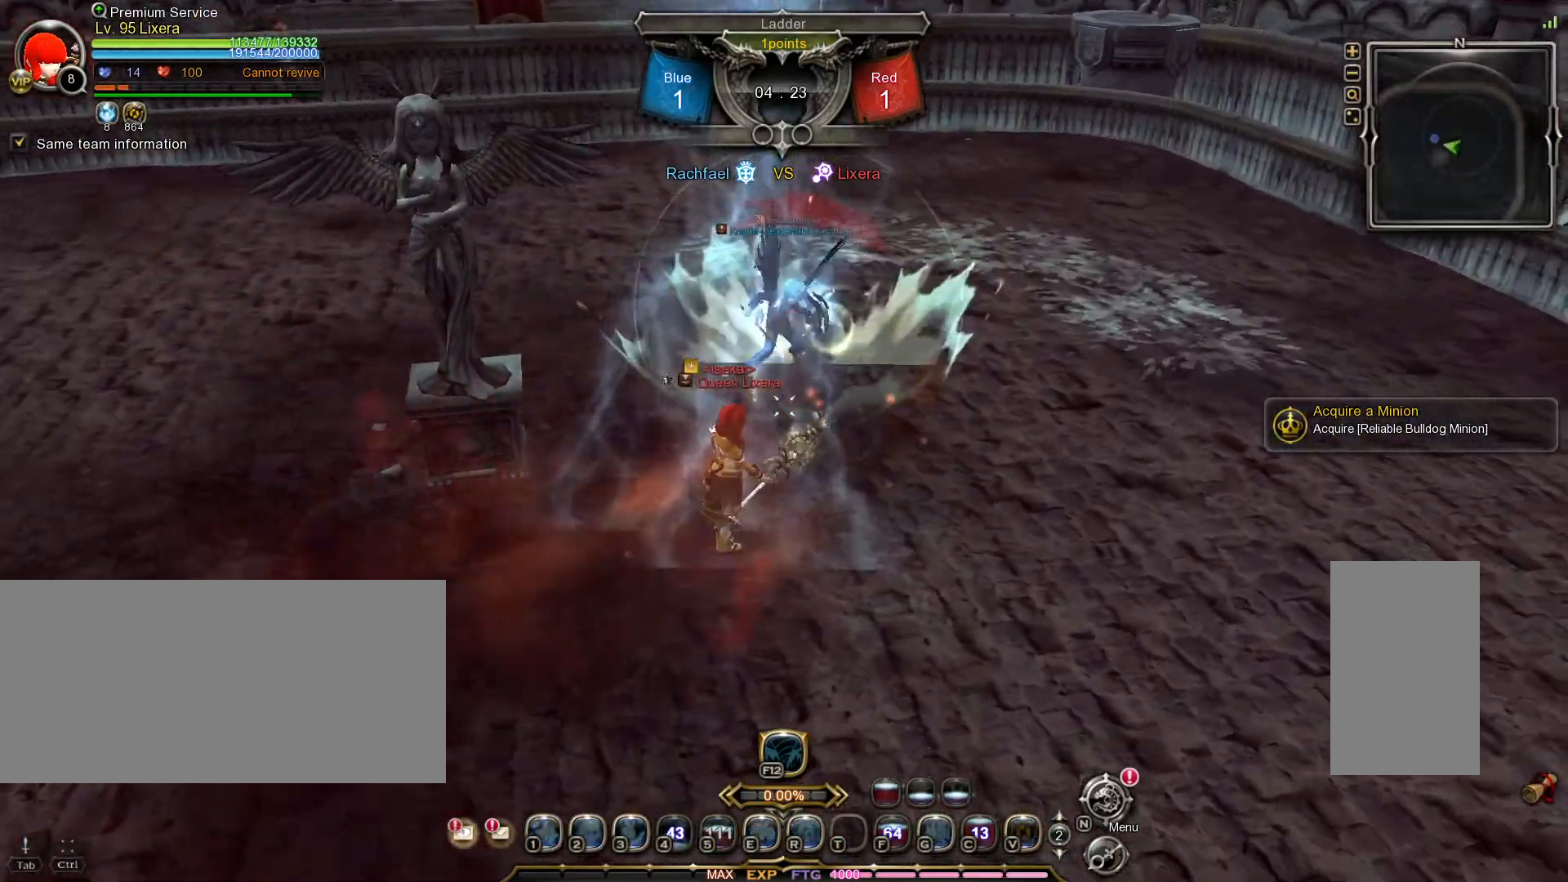
{"keys": ["s"], "mouse": [], "events": [[200, "2", "down"], [300, "2", "up"], [367, "2", "down"], [450, "2", "up"]]}
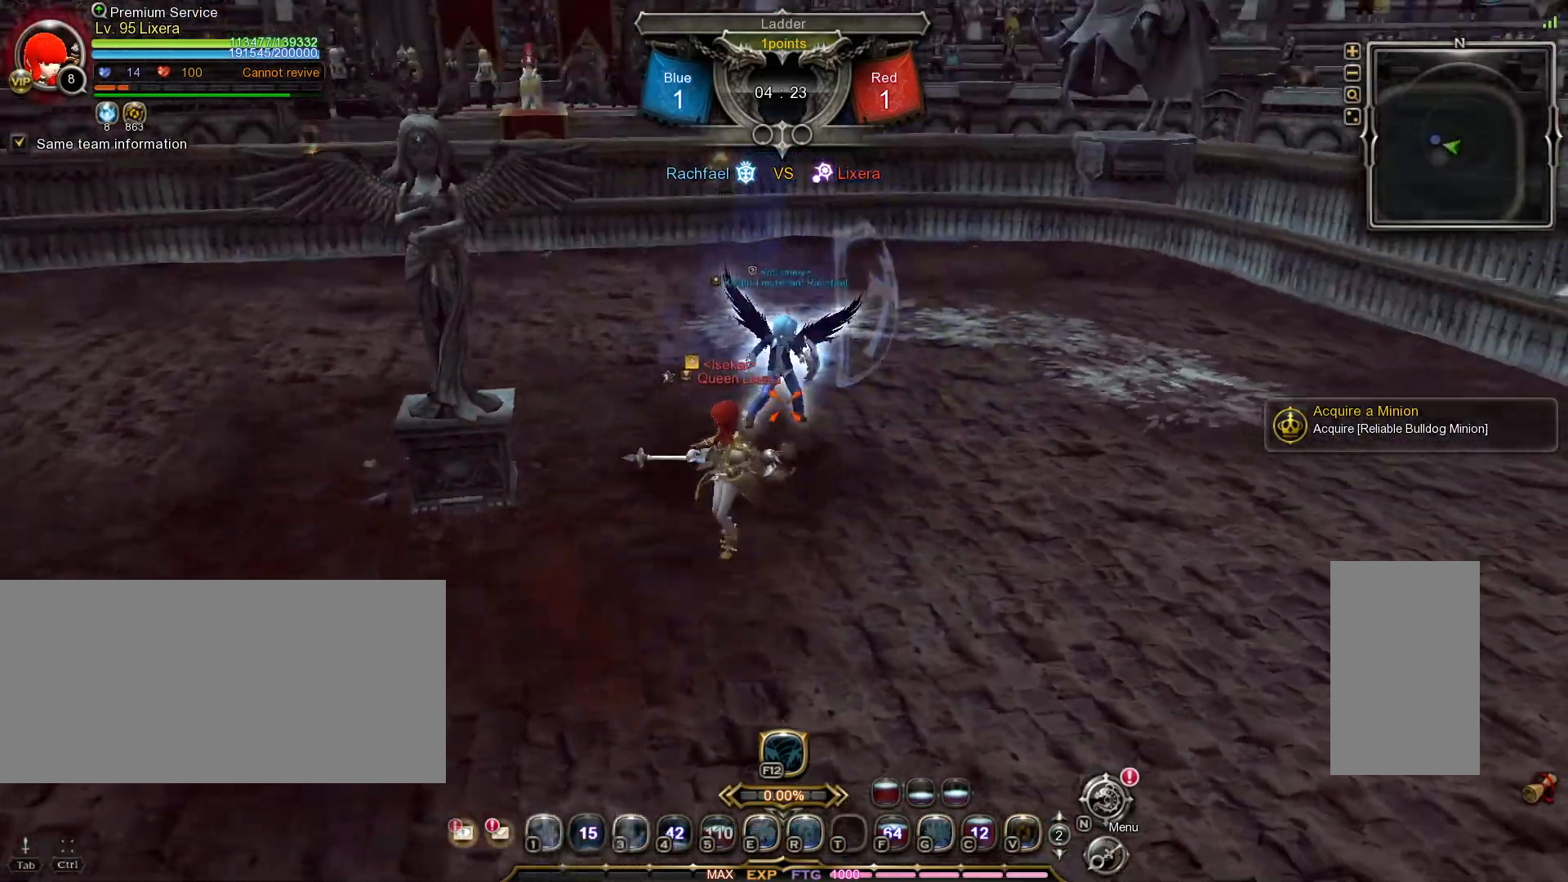
{"keys": ["w"], "mouse": [], "events": [[150, "tilde", "down"], [167, "1", "down"], [233, "1", "up"], [250, "tilde", "up"], [300, "s", "up"], [450, "w", "down"]]}